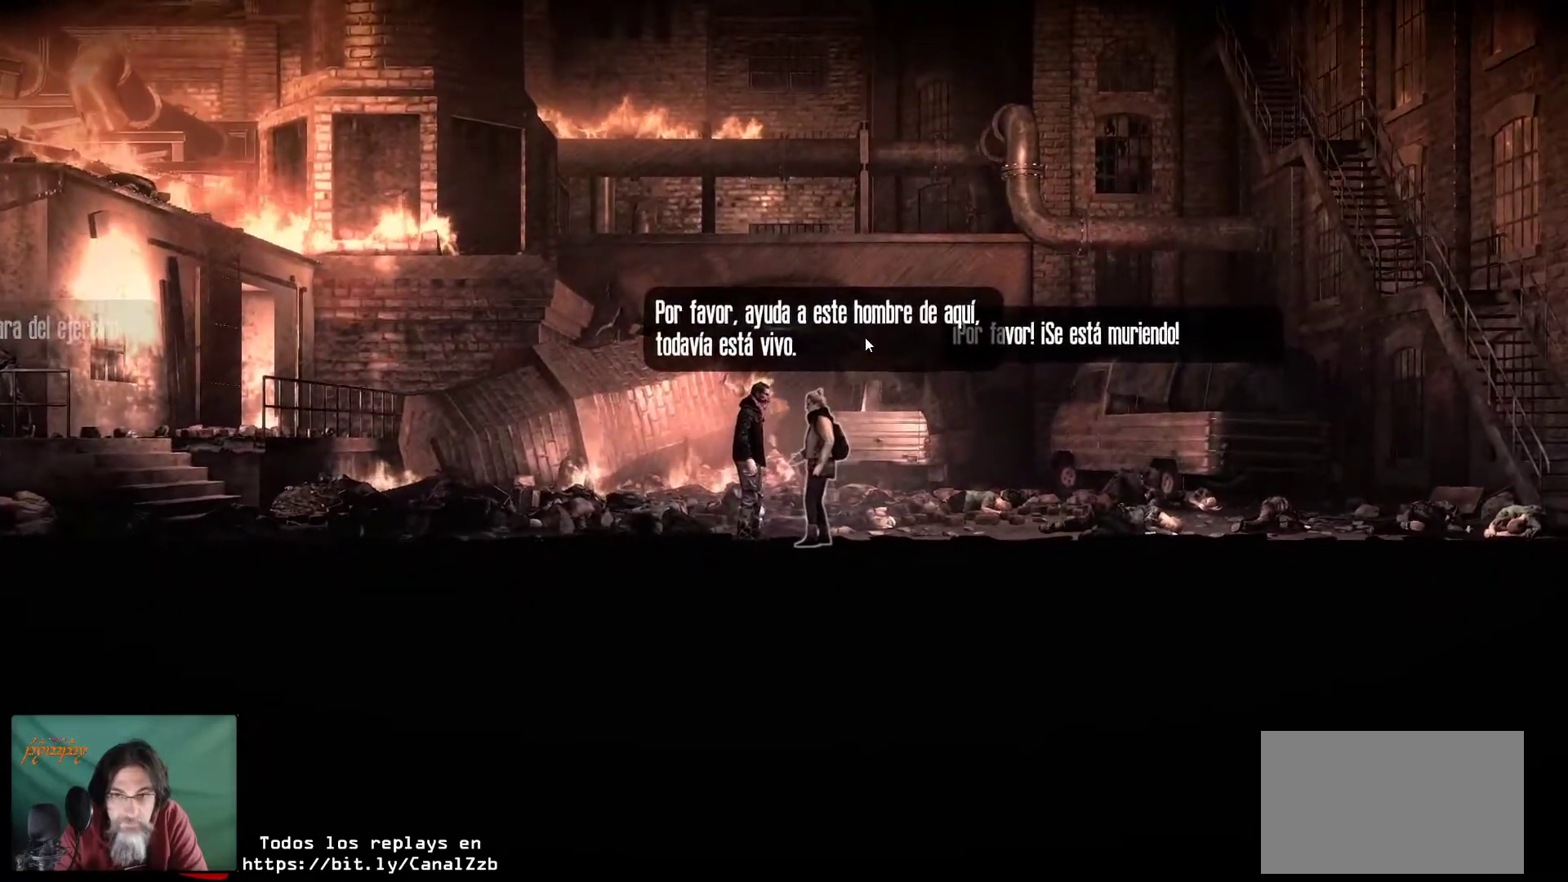
Gameplay with keyboard and mouse; each line is a JSON object with the keys and mouse buttons held at the frame after it. "events" lists presses ("down") and releases ("up") of "1", "2", "3", "4", "5", "a", "alt", "c", "caps_lock", "ctrl", "d", "e", "f", "g", "q", "r", "s", "shift", "space", "t", "tab", "v", "w", "x", "z", "mouse_left", "mouse_wheel" and "mouse_right" between this image and that frame as [ms after this image, input, new state], when the widget could be followed in between. "mouse_left", "mouse_wheel", "mouse_right" = the "left", "wheel", "right" buttons of the "mouse" list. No other keys are recorded. "wheel" means that the mouse wheel is clicked or scrolled. "mouse_move" is the direction in which the mouse moves at that frame (one of eight, or "still"), when it could be read.
{"keys": [], "mouse": [], "mouse_move": "still", "events": [[50, "mouse_left", "down"], [183, "mouse_left", "up"]]}
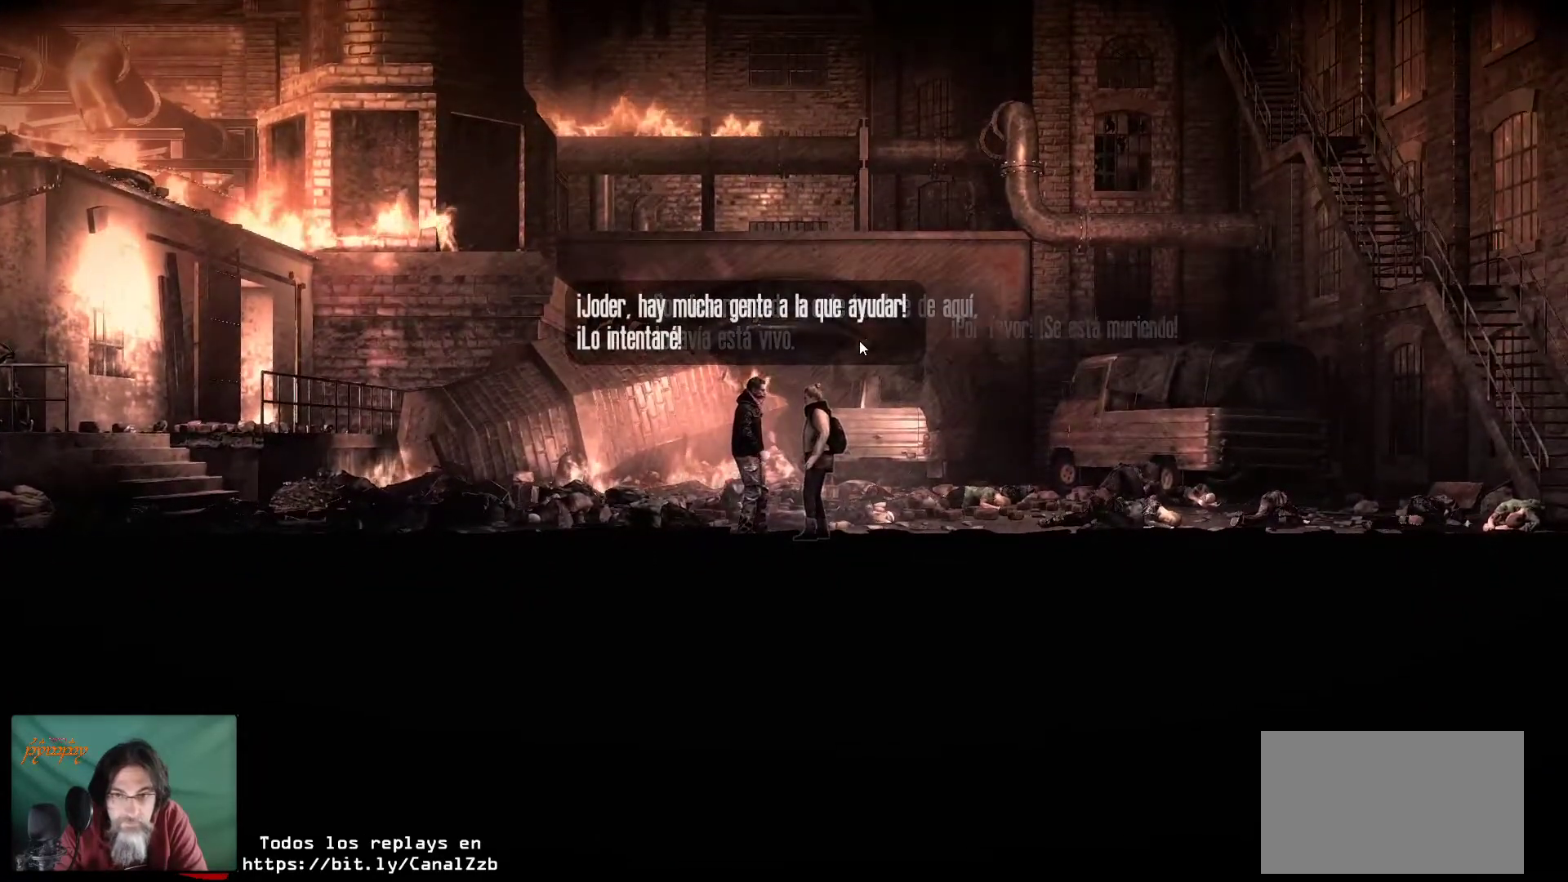
{"keys": [], "mouse": [], "mouse_move": "still", "events": []}
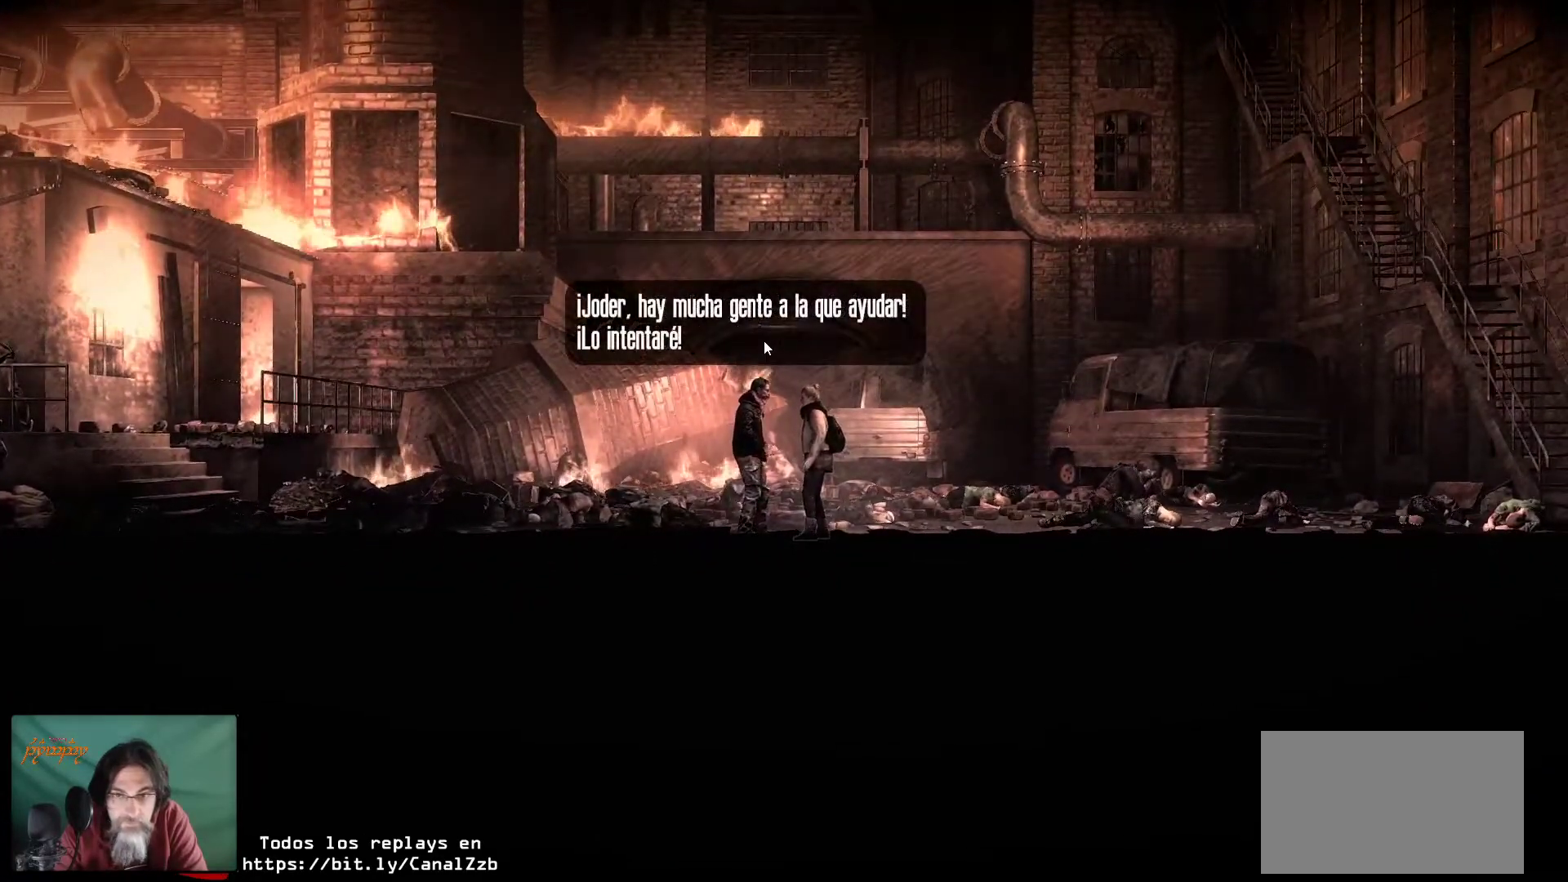
{"keys": [], "mouse": [], "mouse_move": "still", "events": [[366, "mouse_left", "down"], [500, "mouse_left", "up"]]}
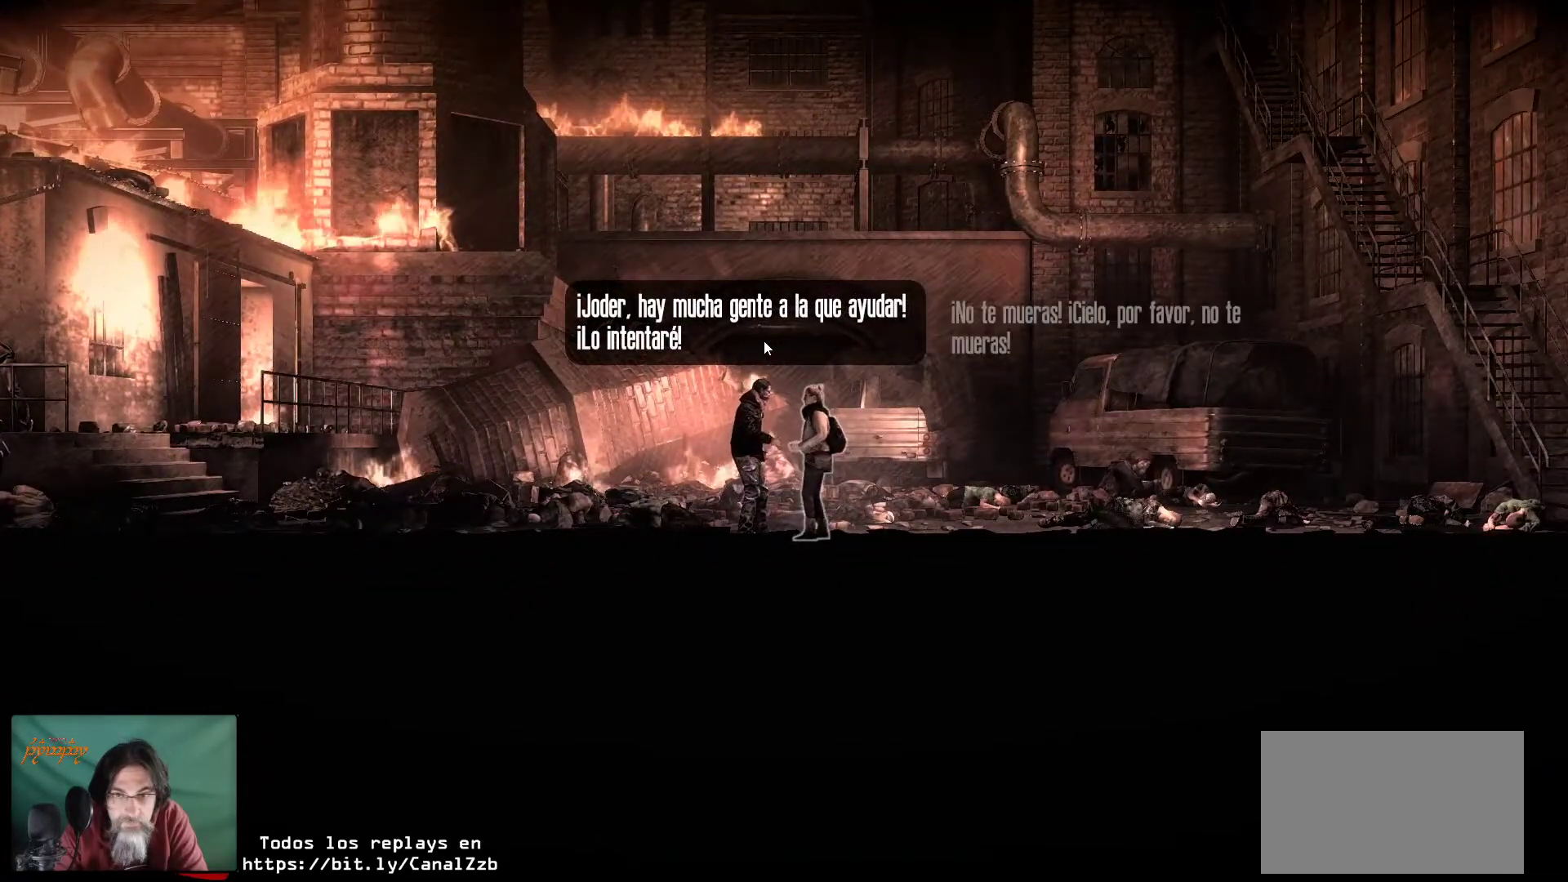
{"keys": [], "mouse": [], "mouse_move": "still", "events": []}
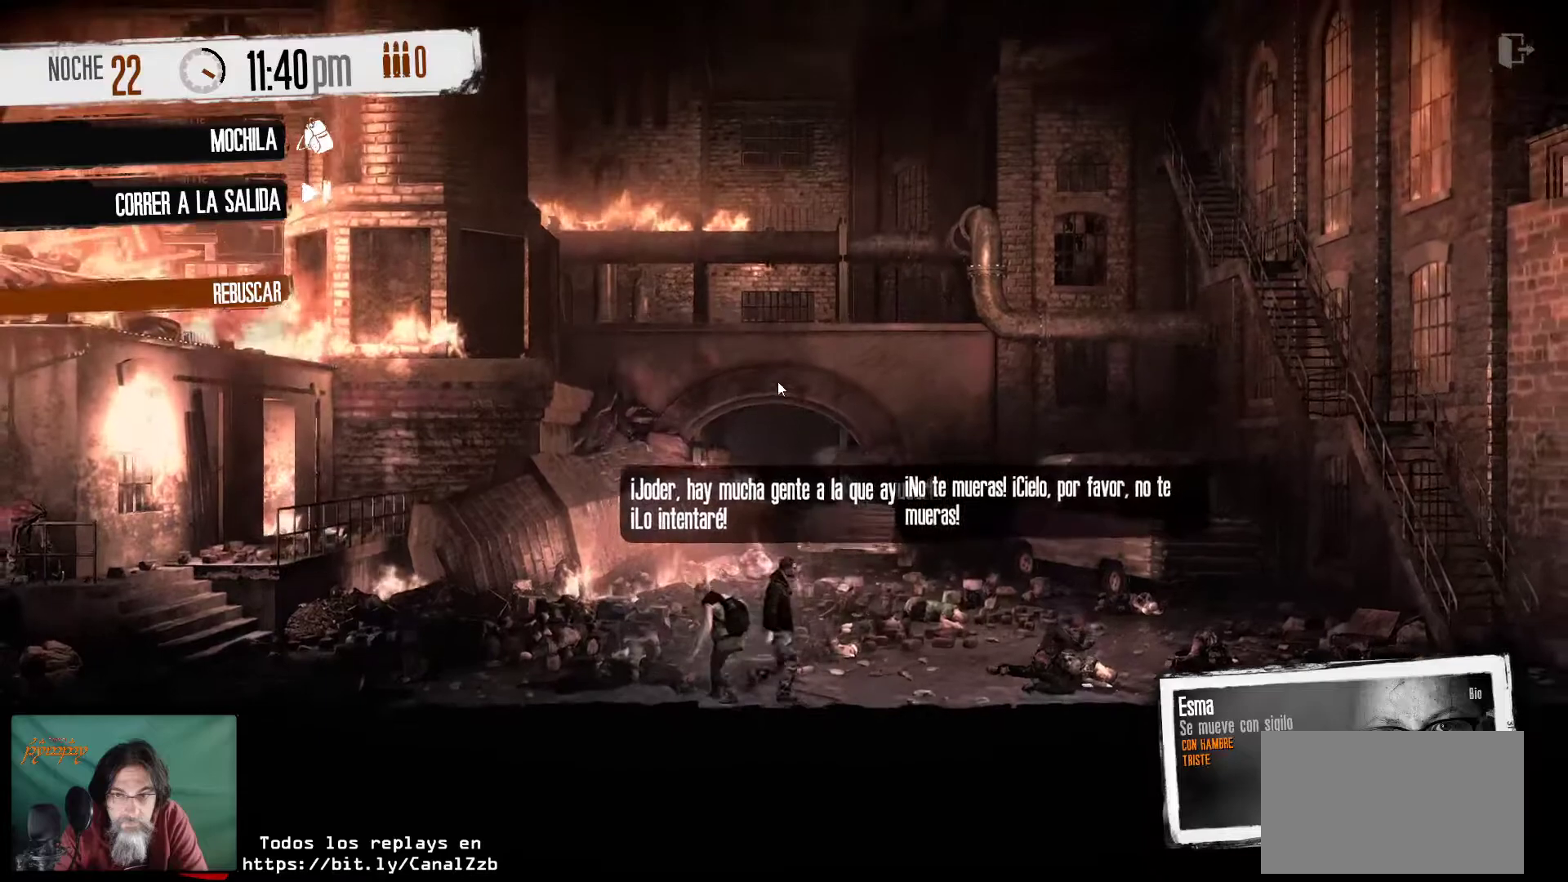
{"keys": [], "mouse": [], "mouse_move": "left", "events": []}
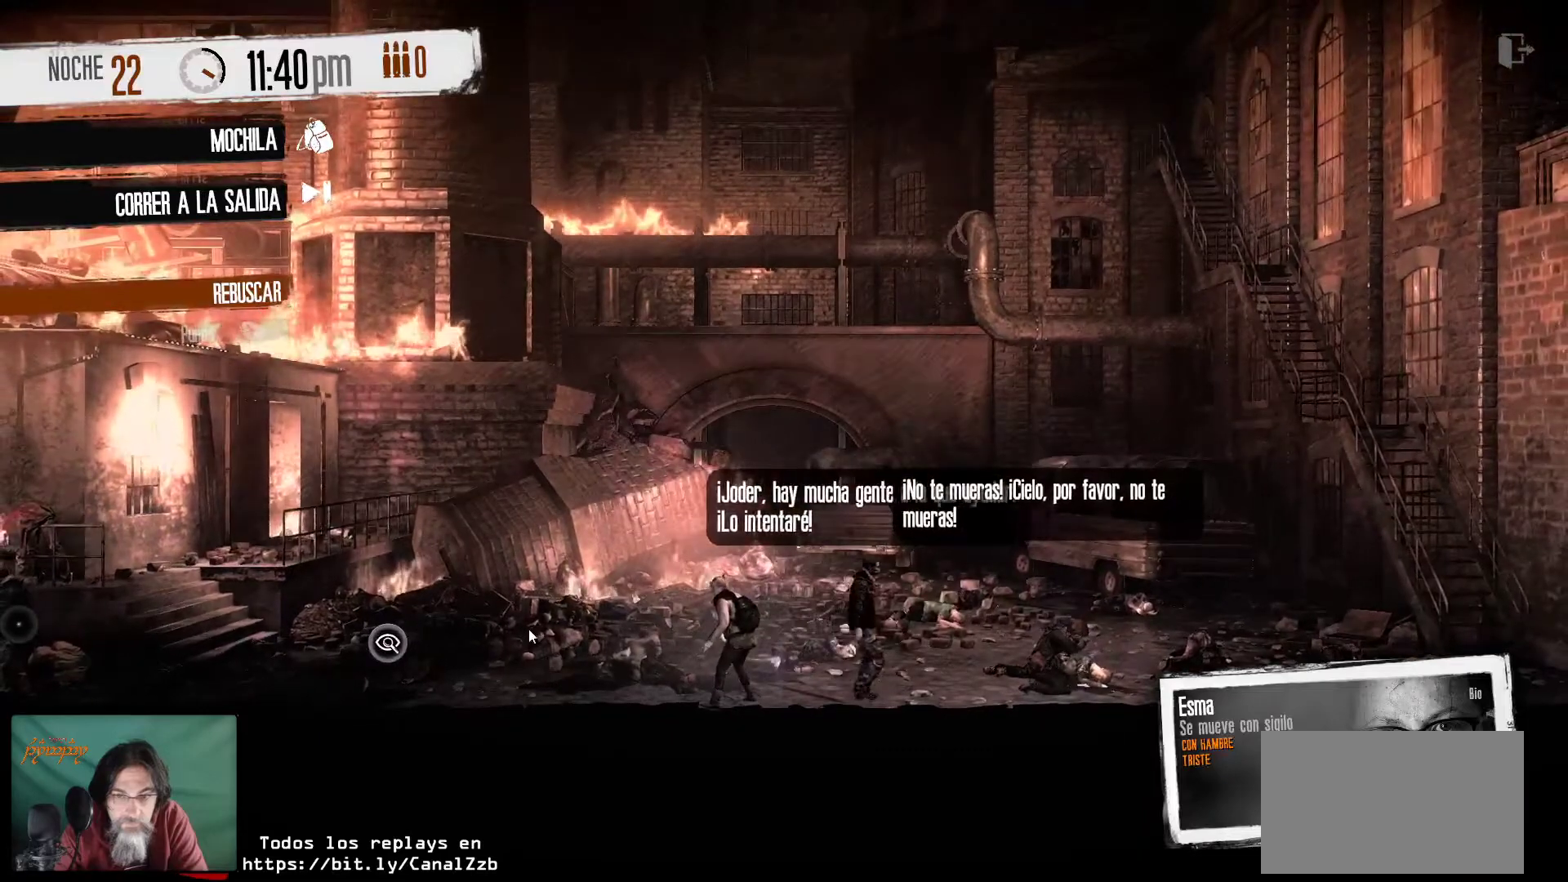
{"keys": [], "mouse": ["right"], "mouse_move": "still", "events": [[500, "mouse_right", "down"]]}
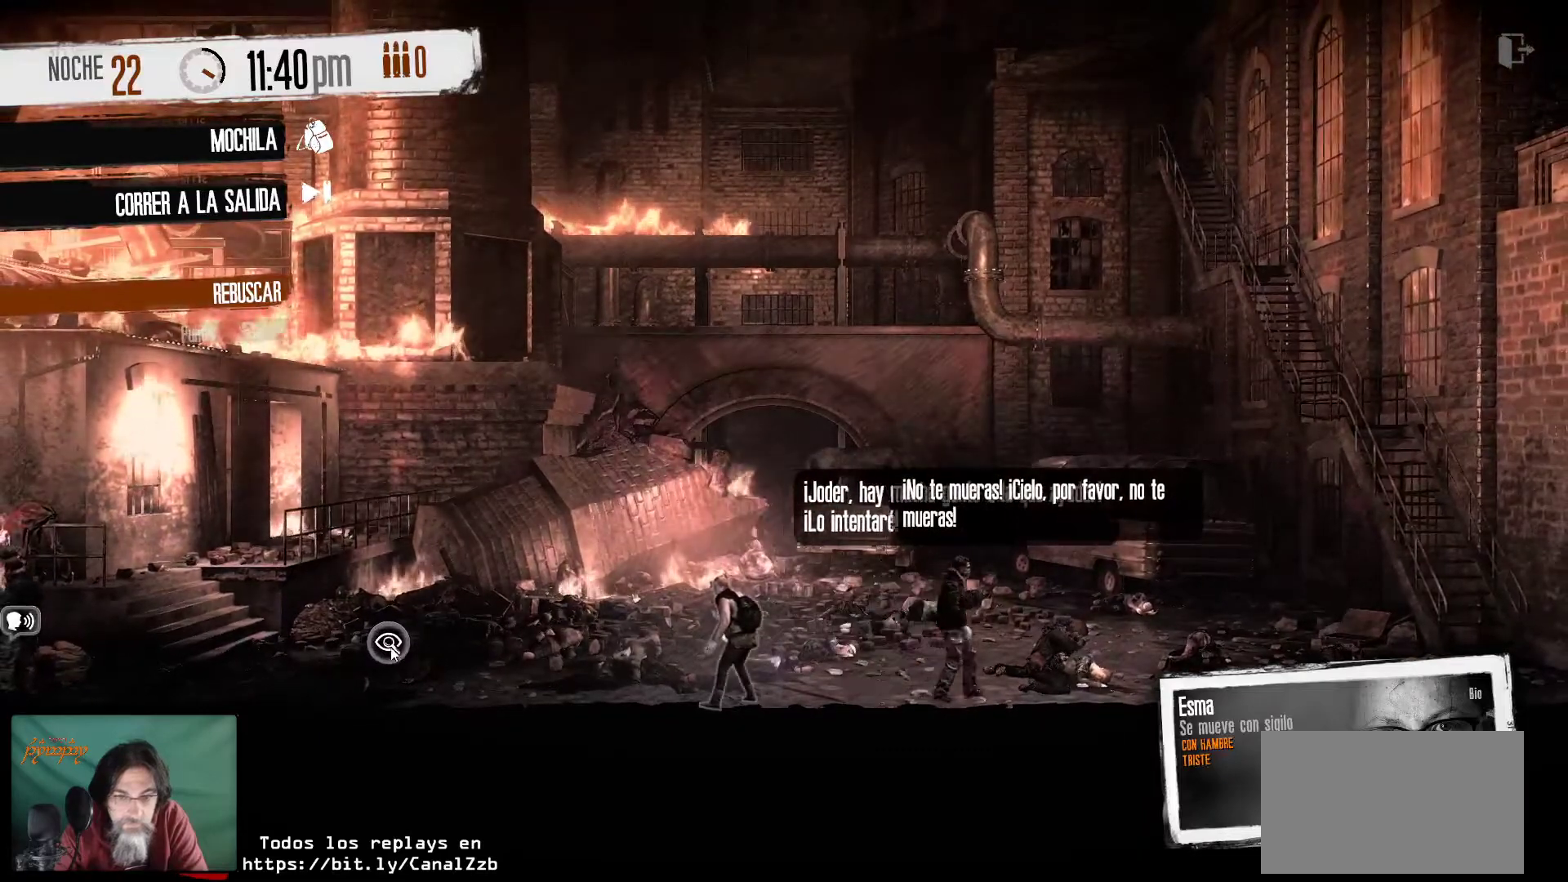
{"keys": [], "mouse": [], "mouse_move": "left", "events": [[100, "mouse_right", "up"]]}
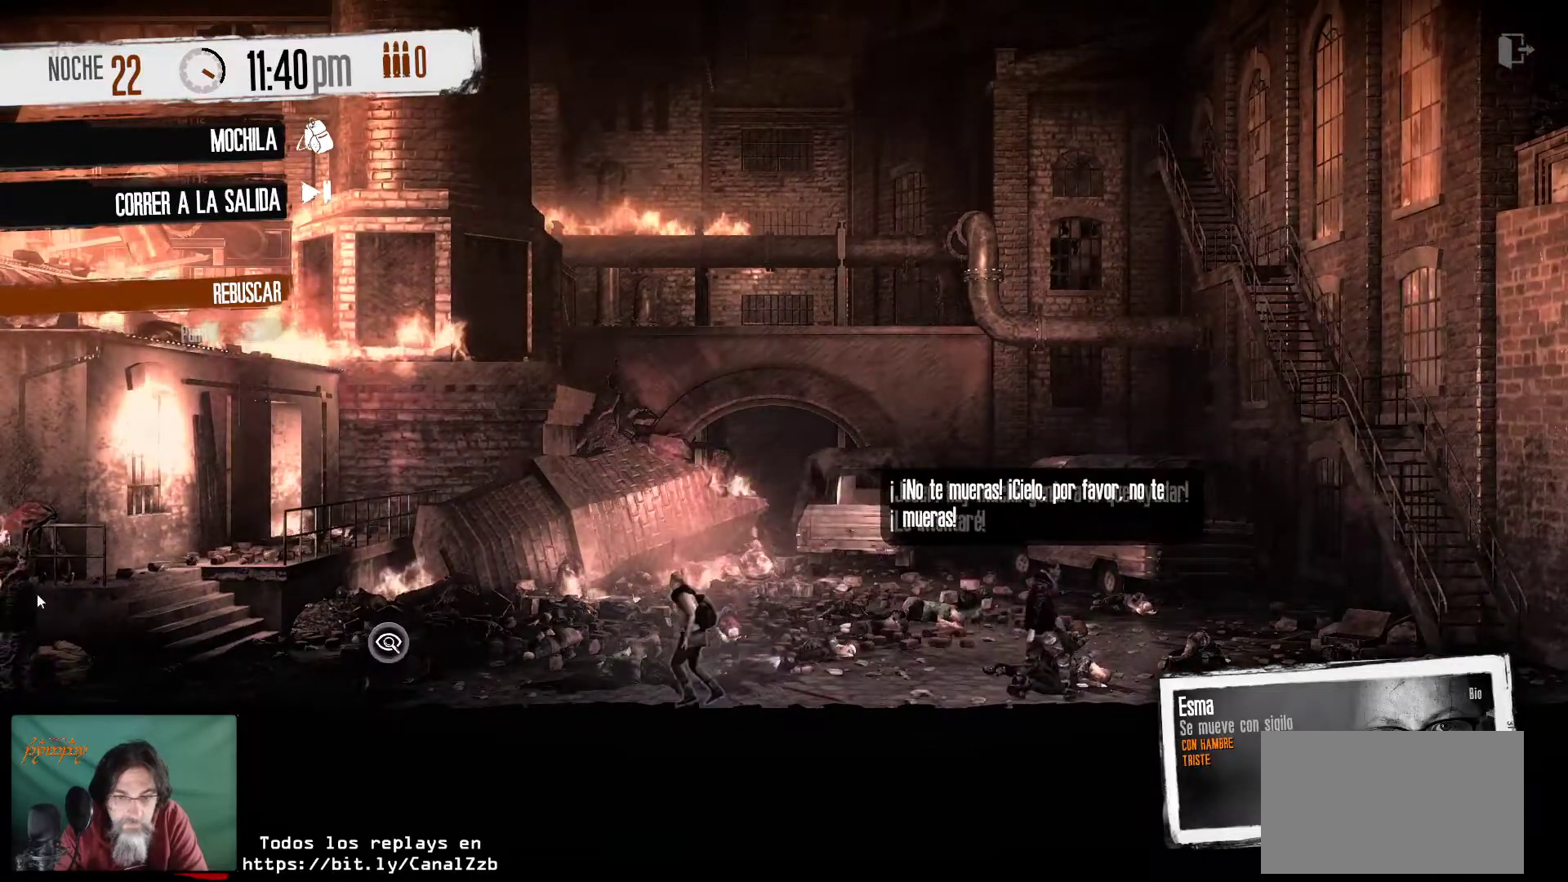
{"keys": [], "mouse": [], "mouse_move": "right", "events": []}
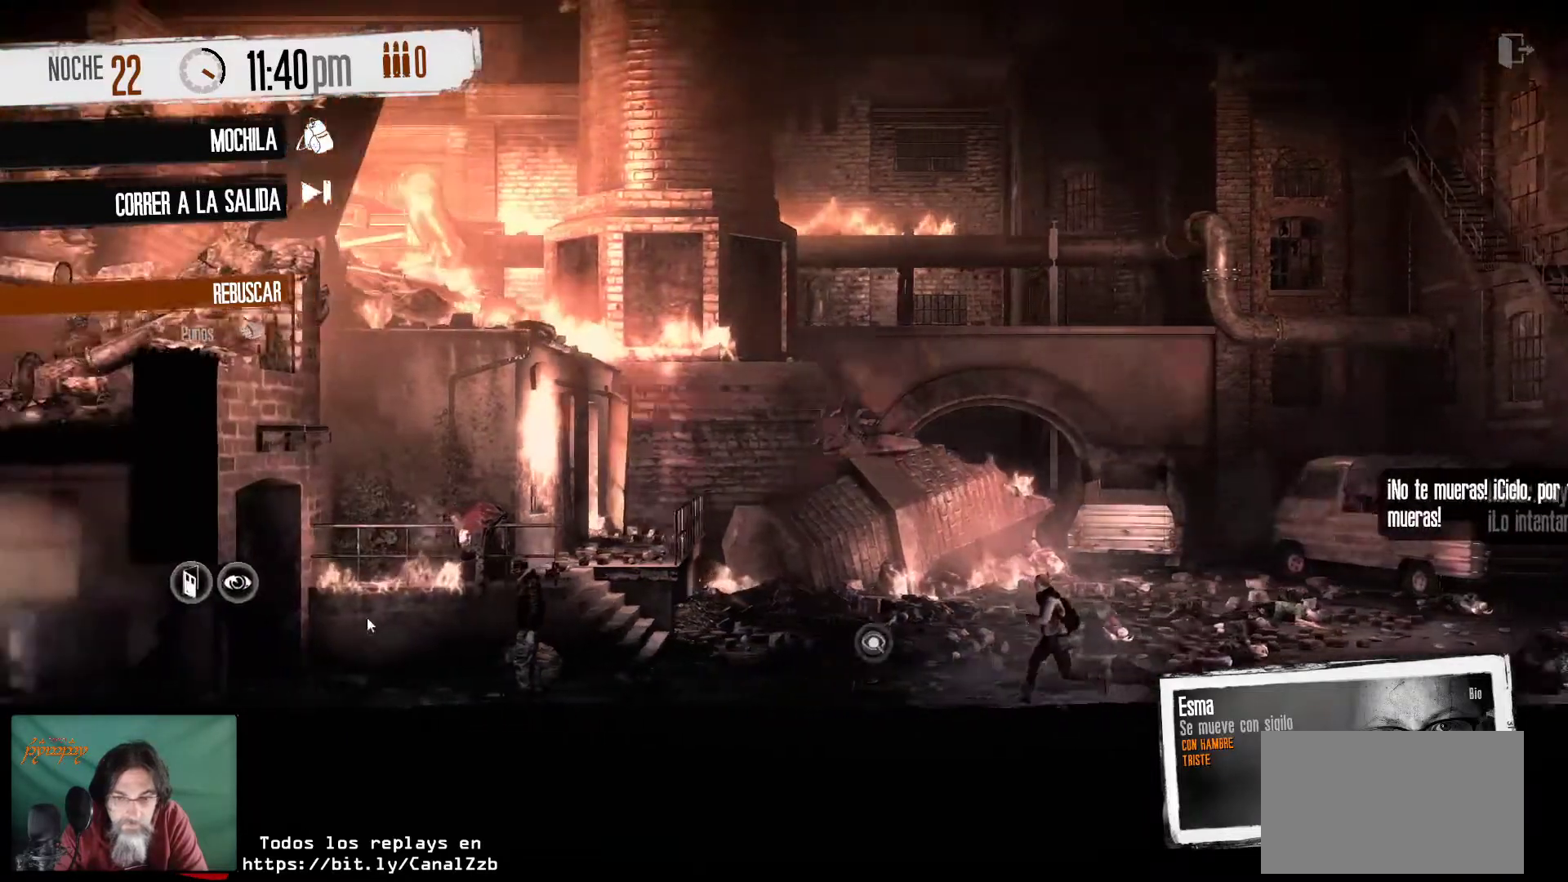
{"keys": [], "mouse": [], "mouse_move": "right", "events": []}
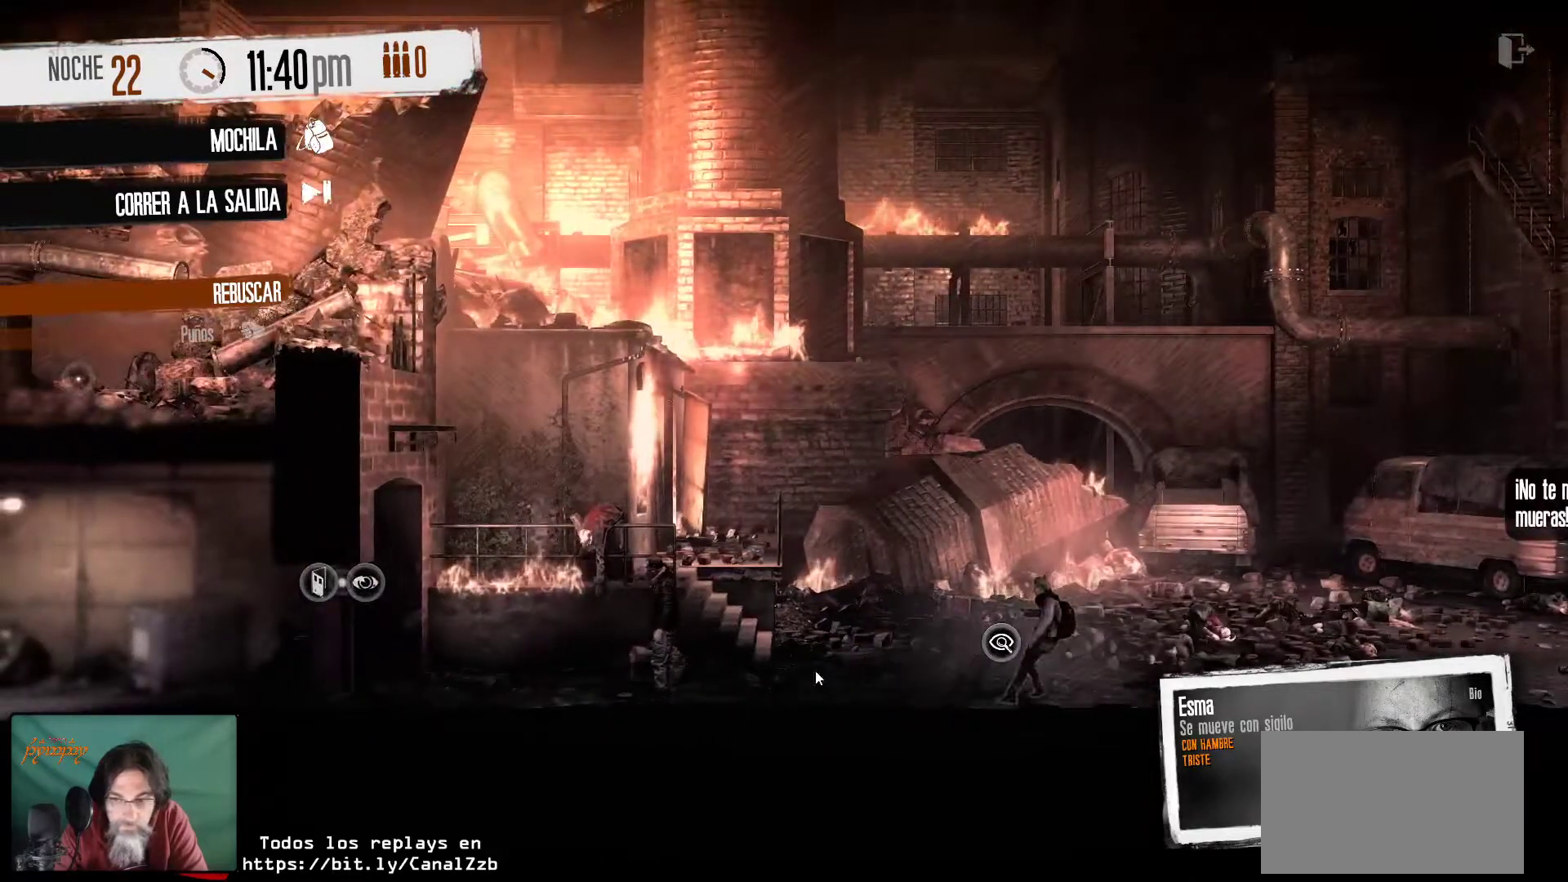
{"keys": [], "mouse": [], "mouse_move": "right", "events": []}
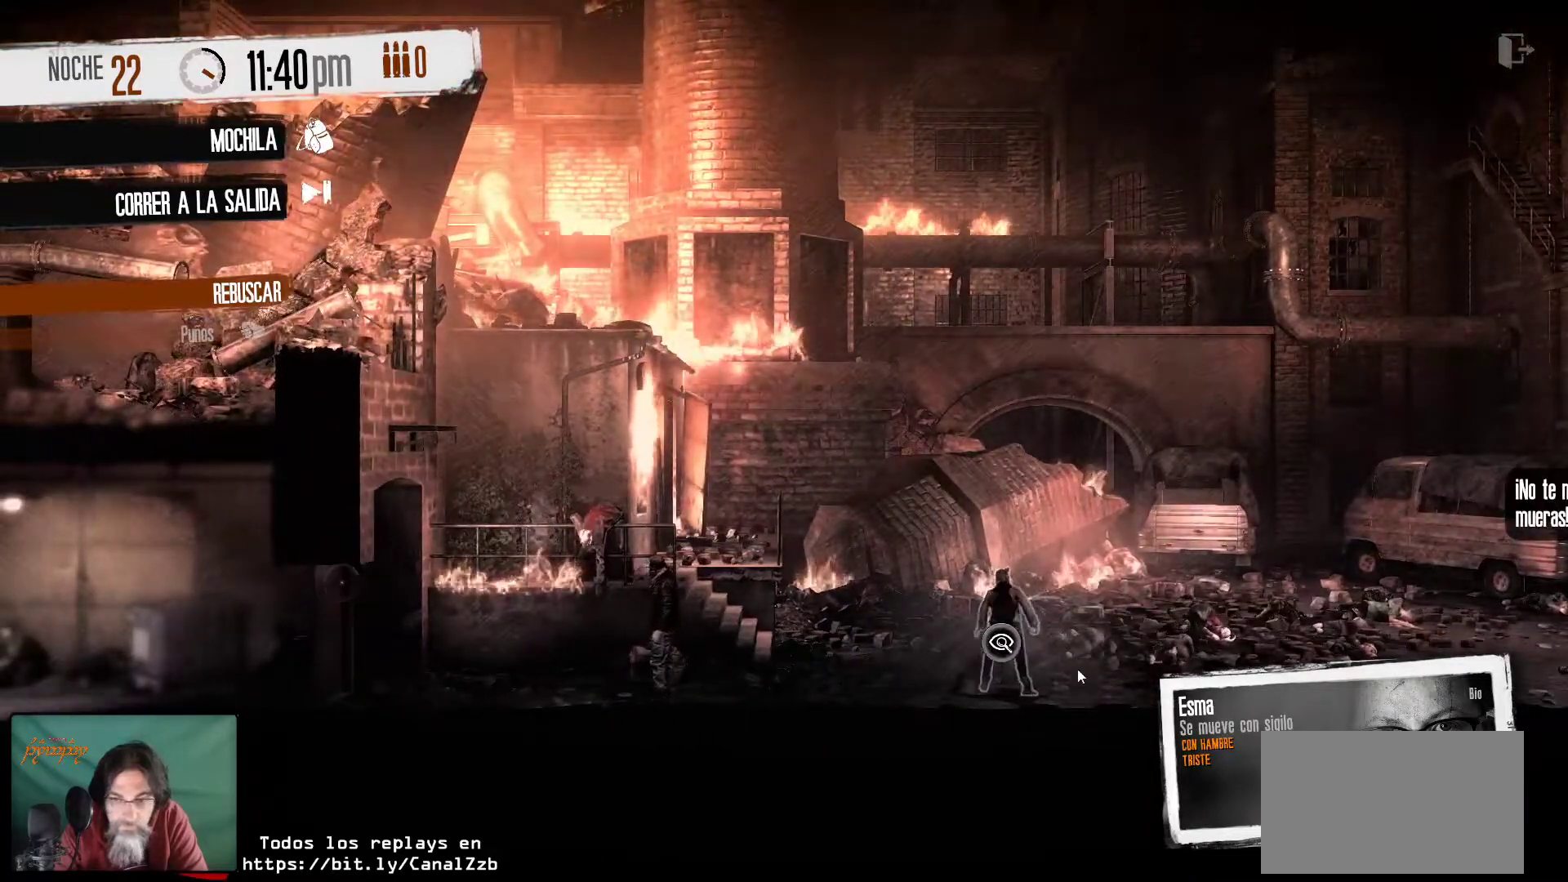
{"keys": [], "mouse": [], "mouse_move": "left", "events": []}
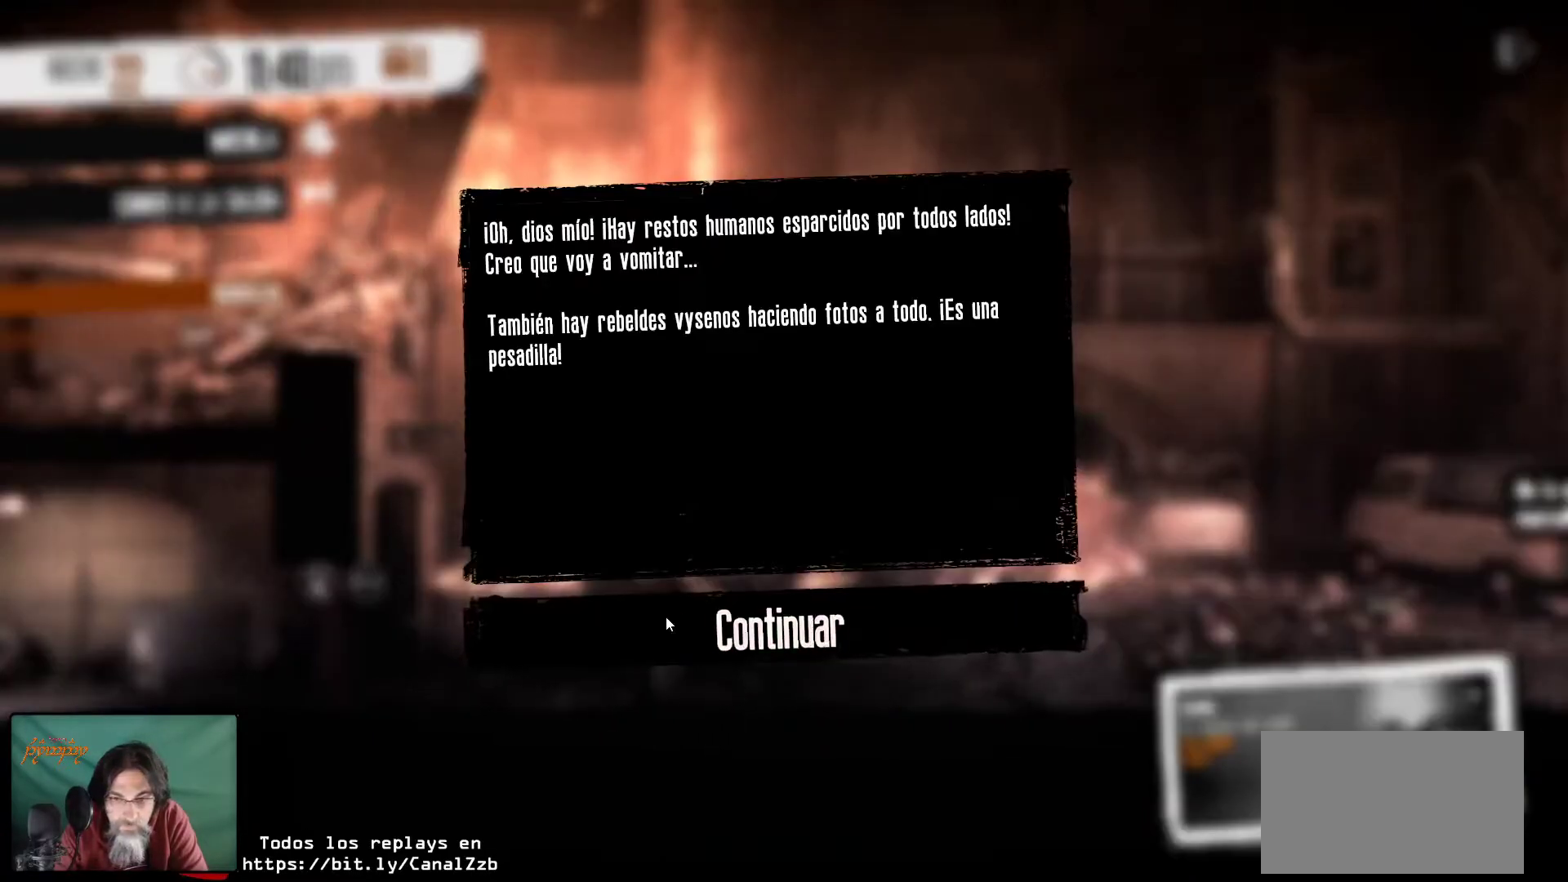
{"keys": [], "mouse": [], "mouse_move": "right", "events": []}
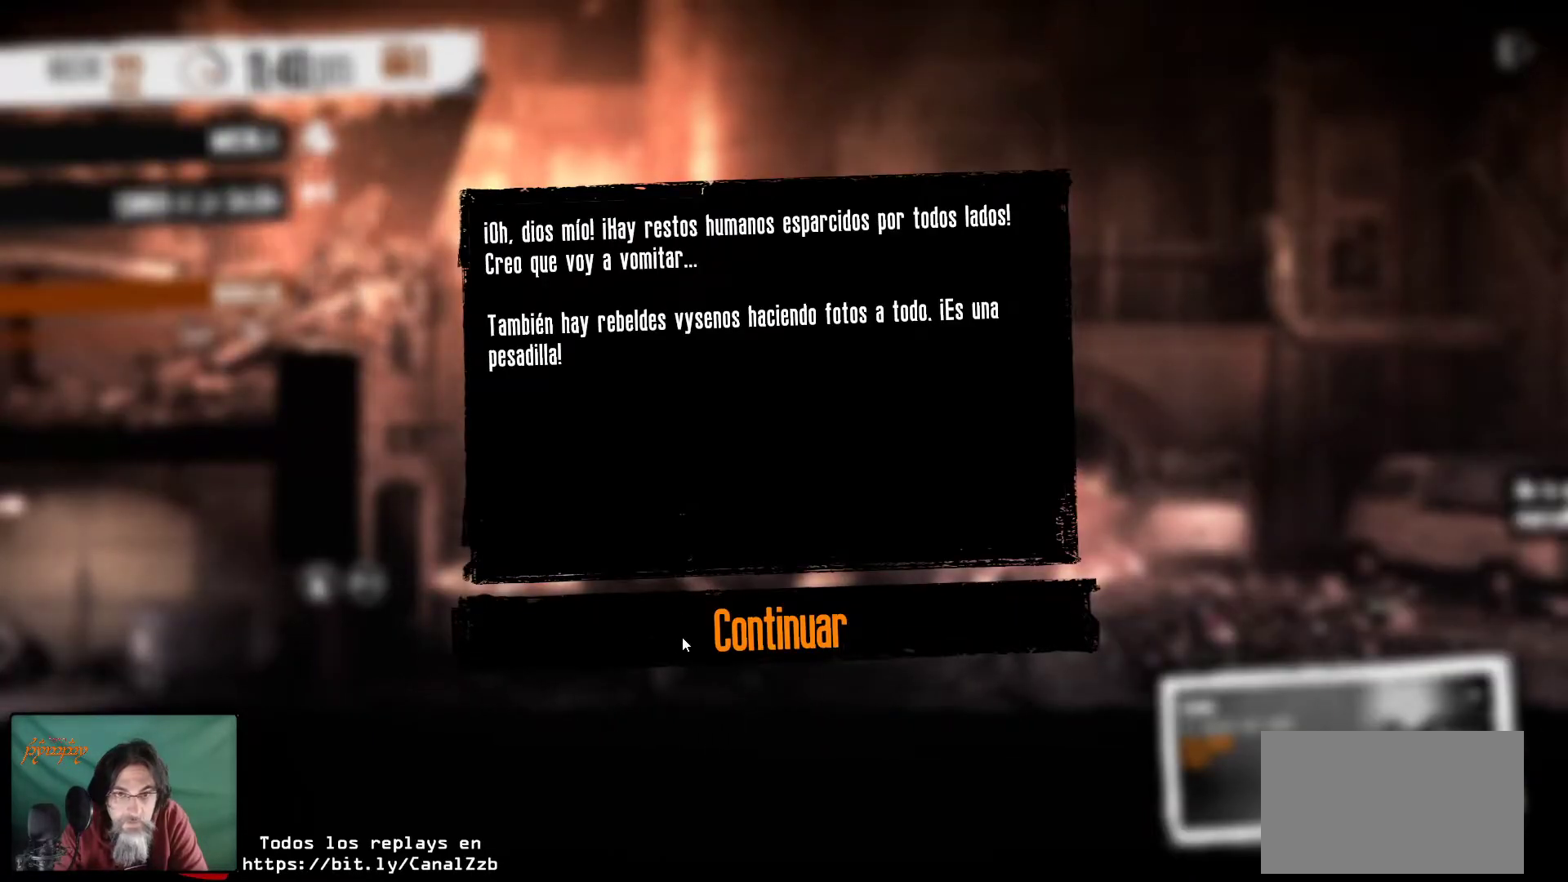
{"keys": [], "mouse": [], "mouse_move": "still", "events": []}
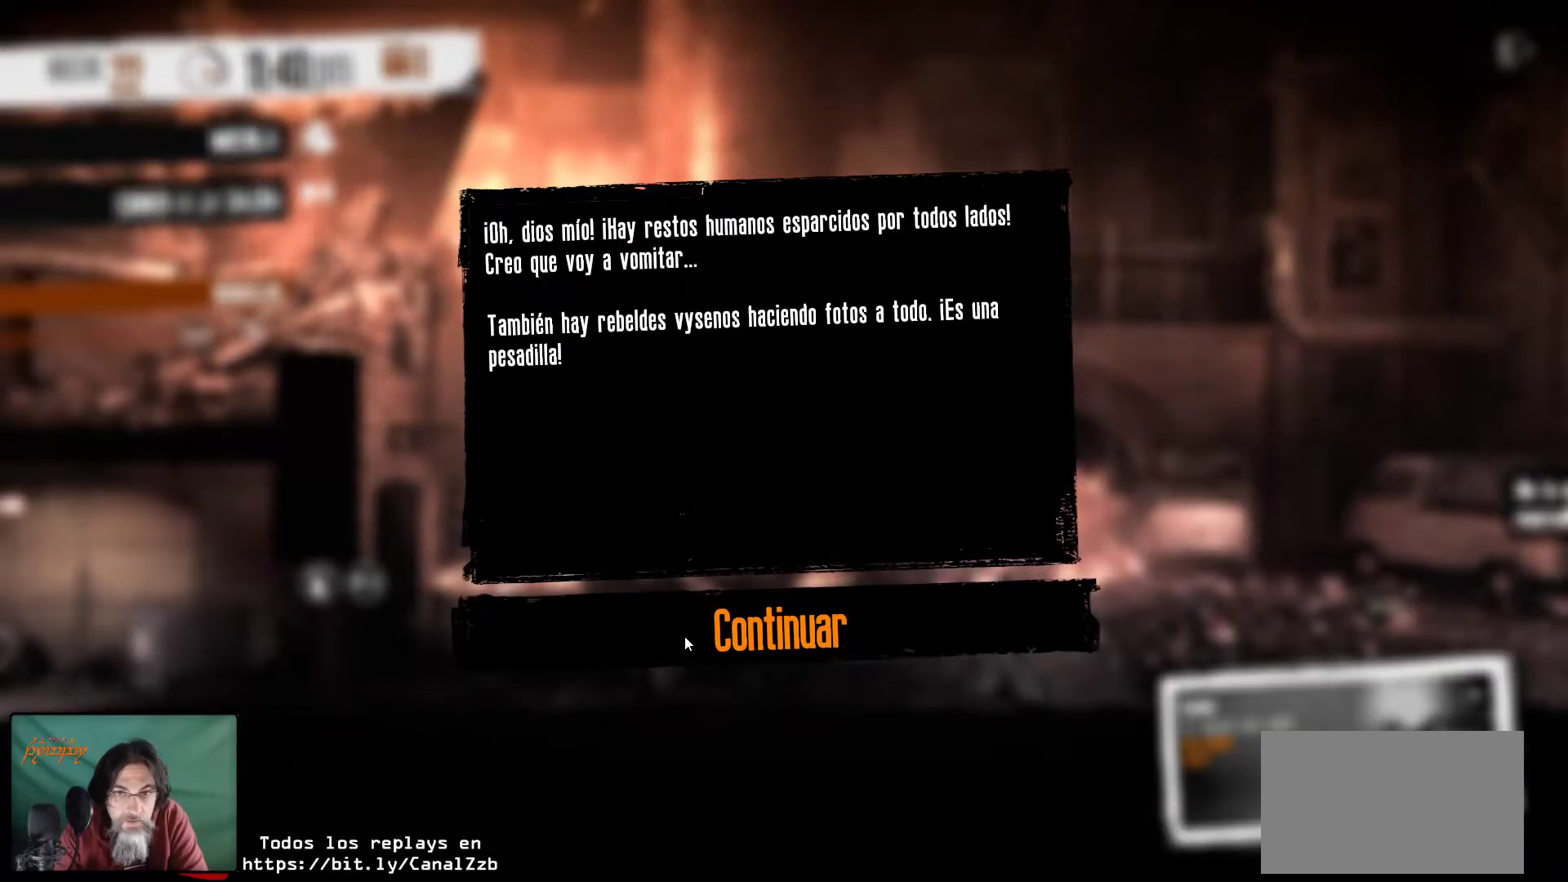
{"keys": [], "mouse": [], "mouse_move": "up-right", "events": []}
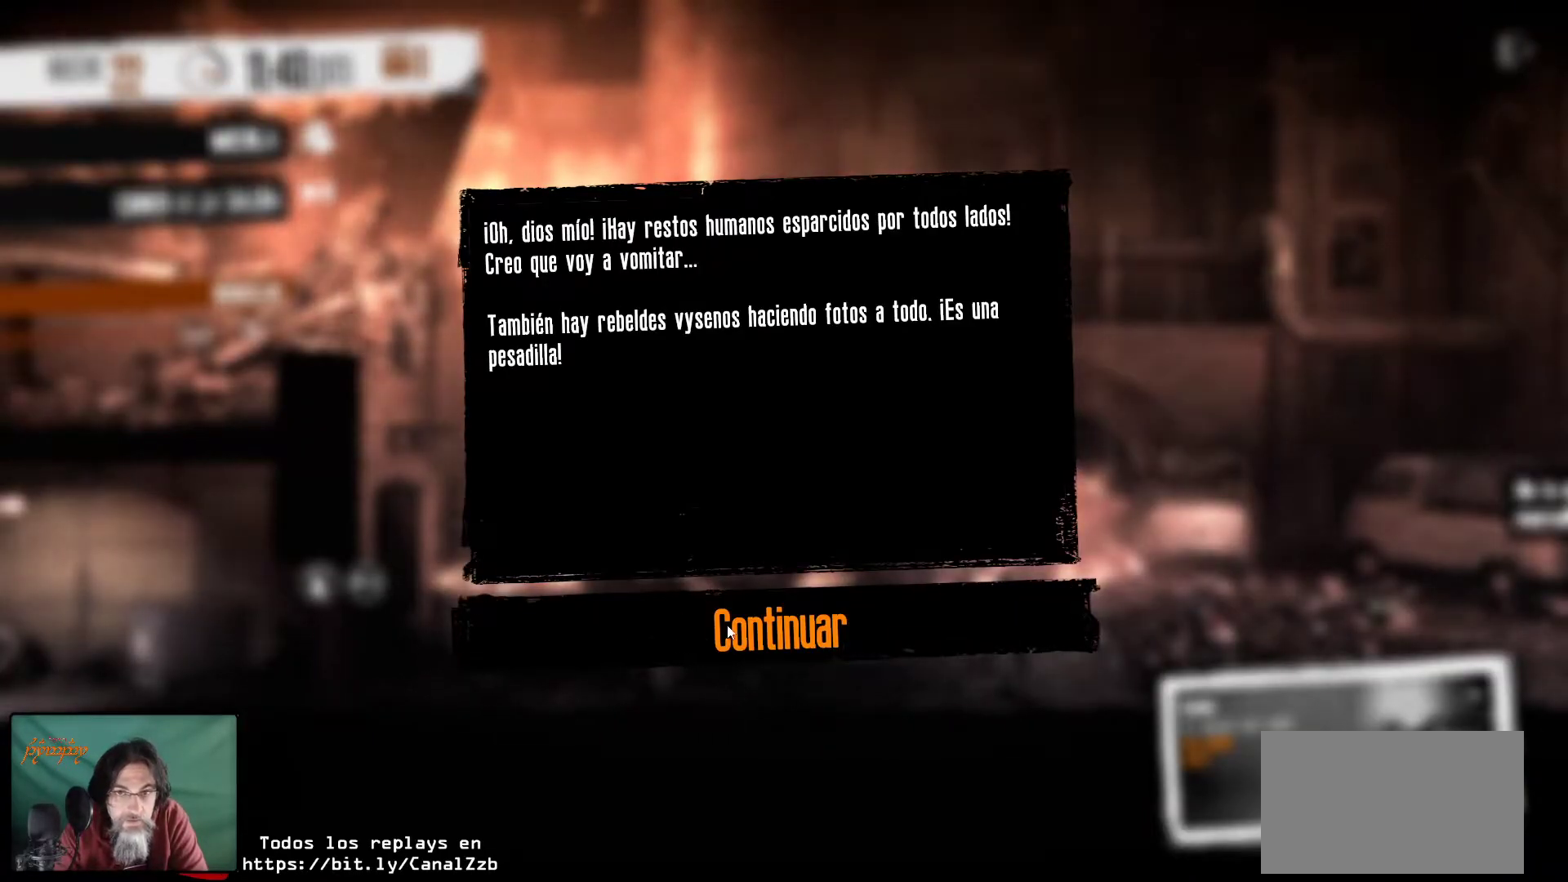
{"keys": [], "mouse": [], "mouse_move": "still", "events": []}
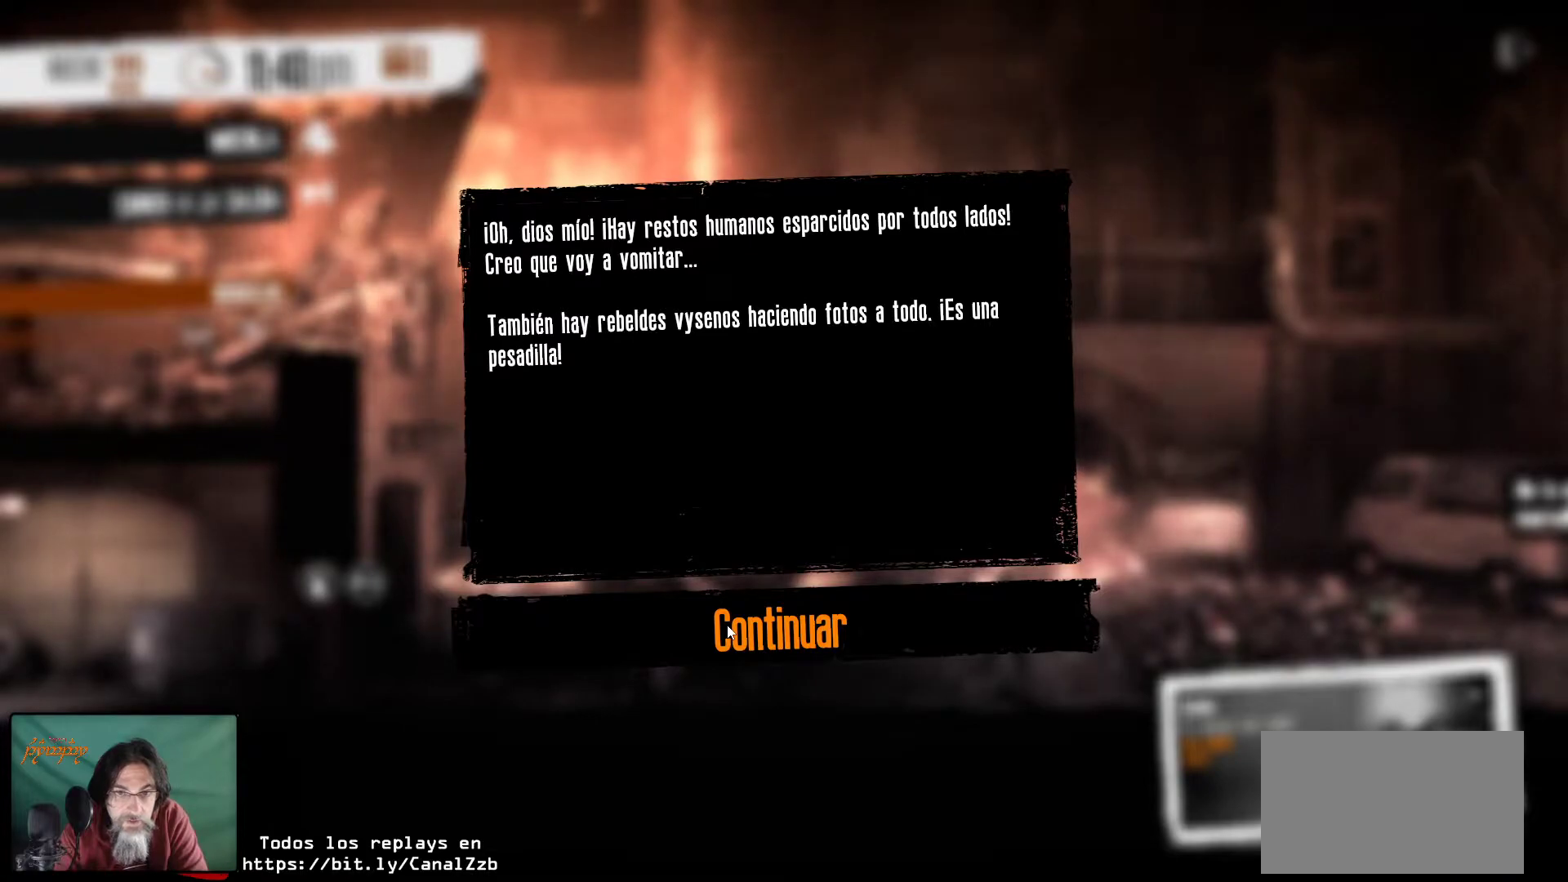
{"keys": [], "mouse": [], "mouse_move": "still", "events": []}
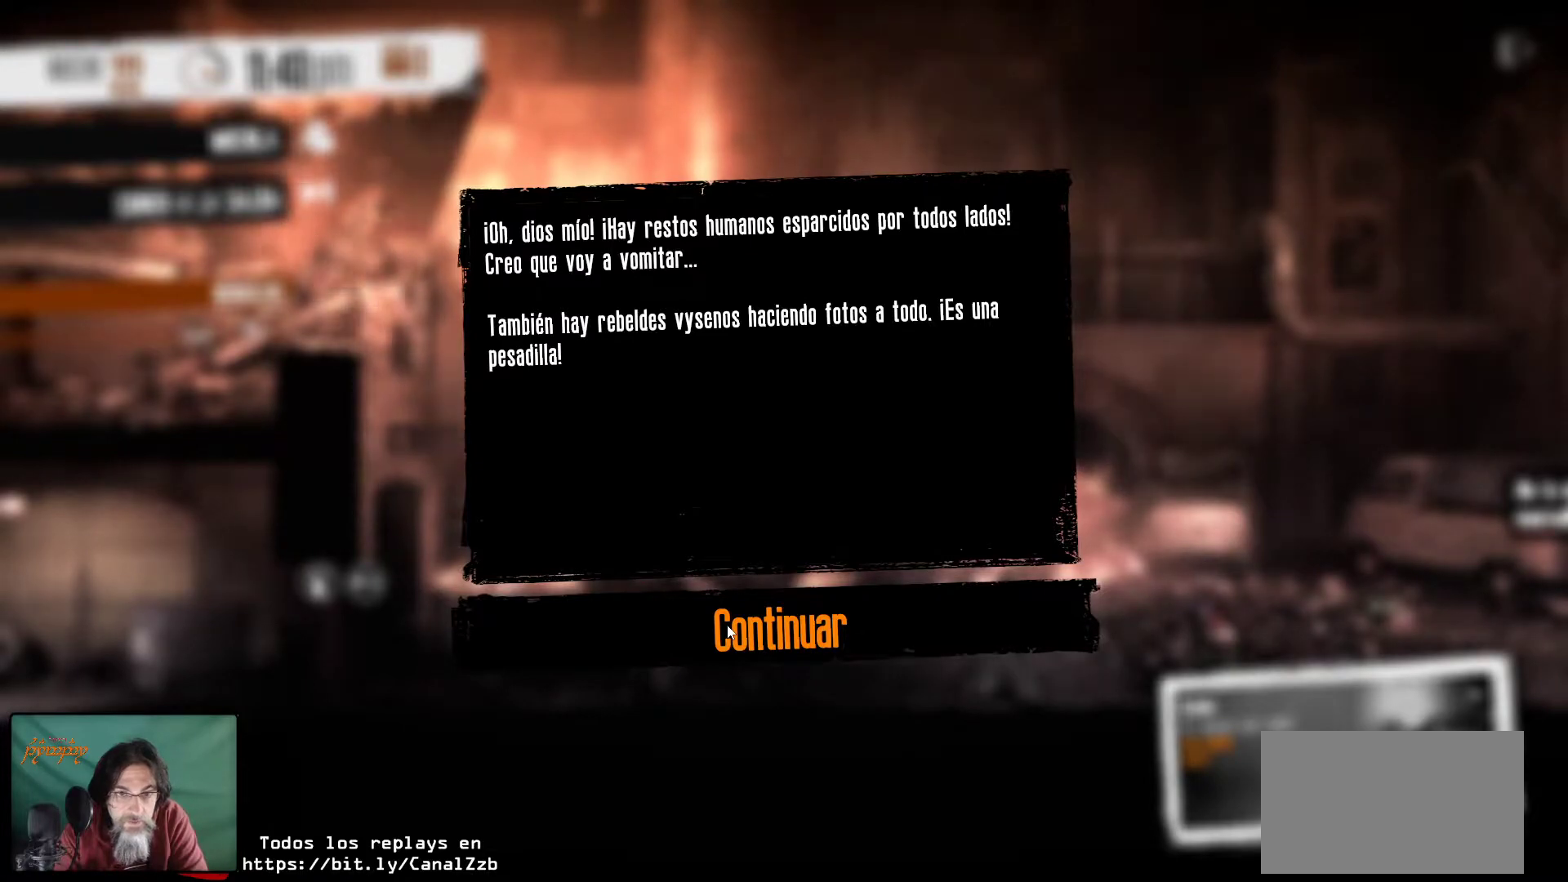
{"keys": [], "mouse": [], "mouse_move": "down-right", "events": []}
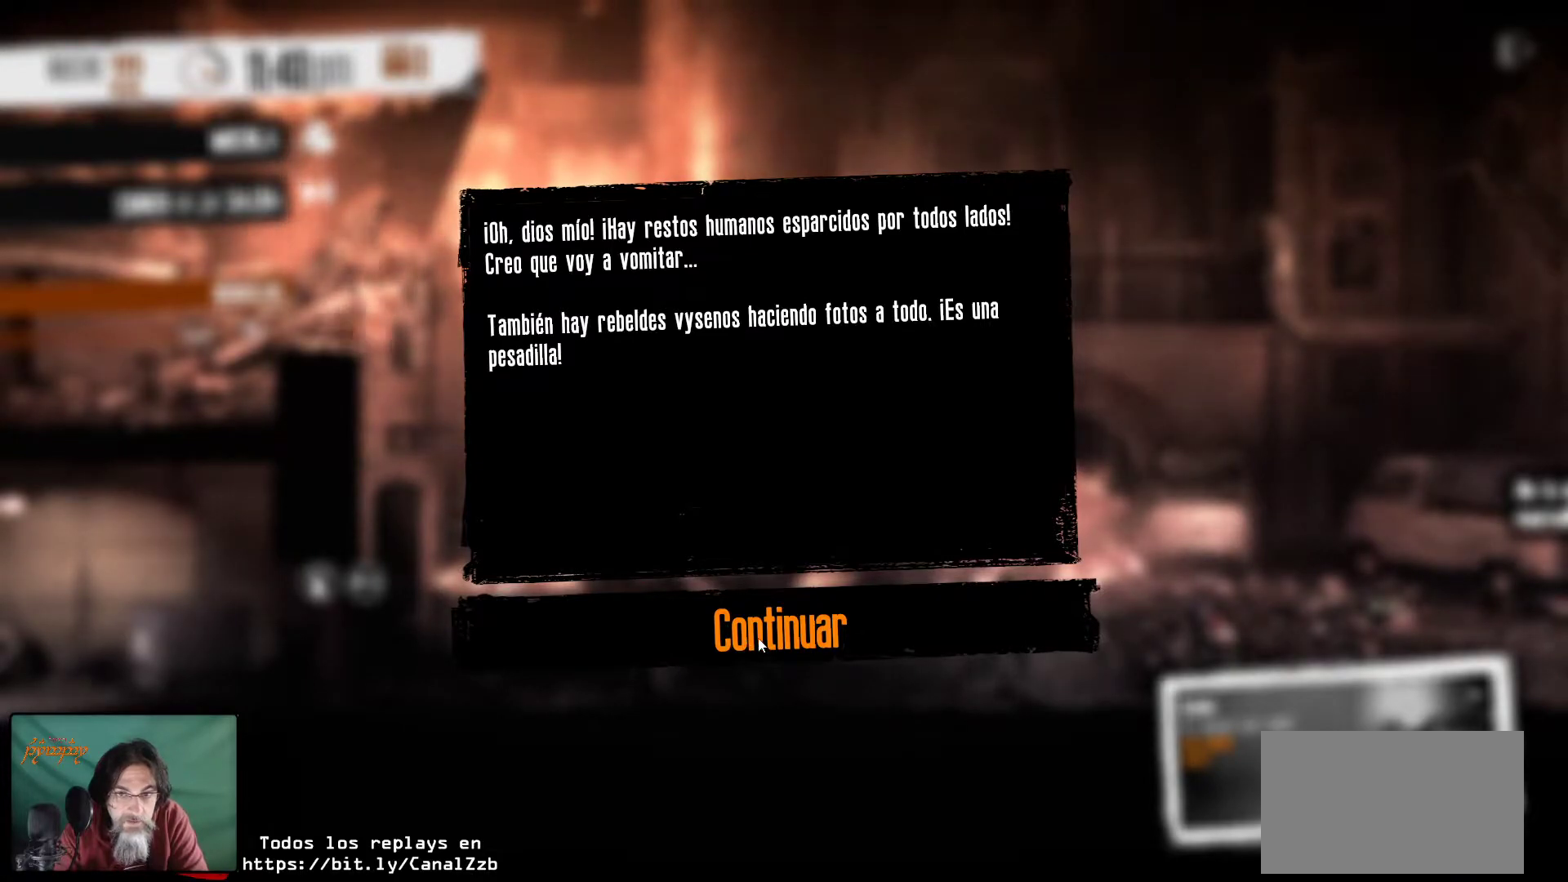
{"keys": [], "mouse": [], "mouse_move": "still", "events": []}
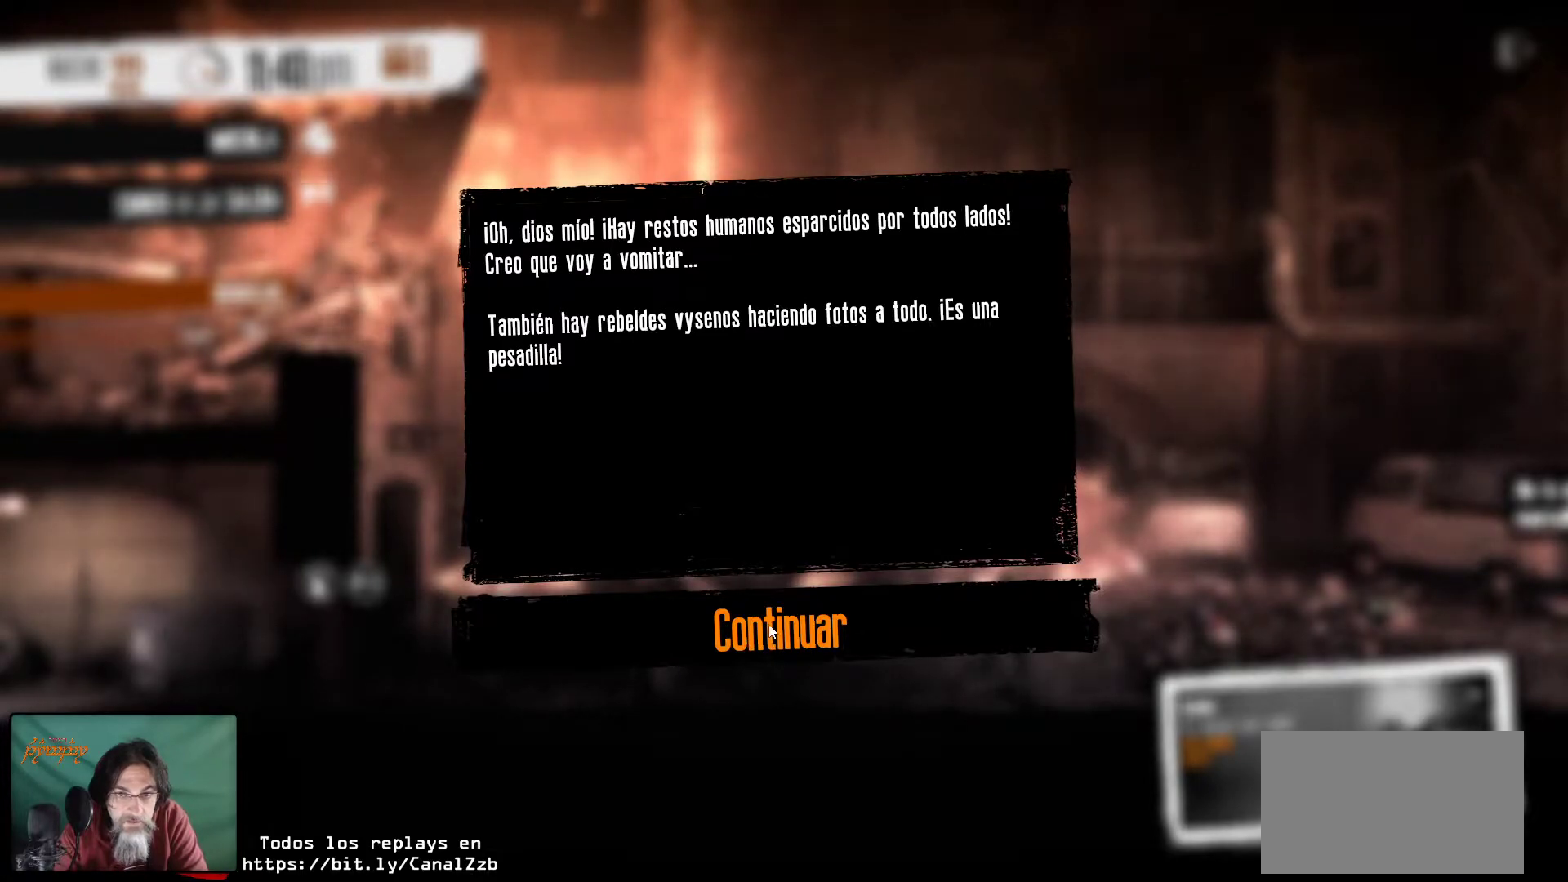
{"keys": [], "mouse": [], "mouse_move": "still", "events": []}
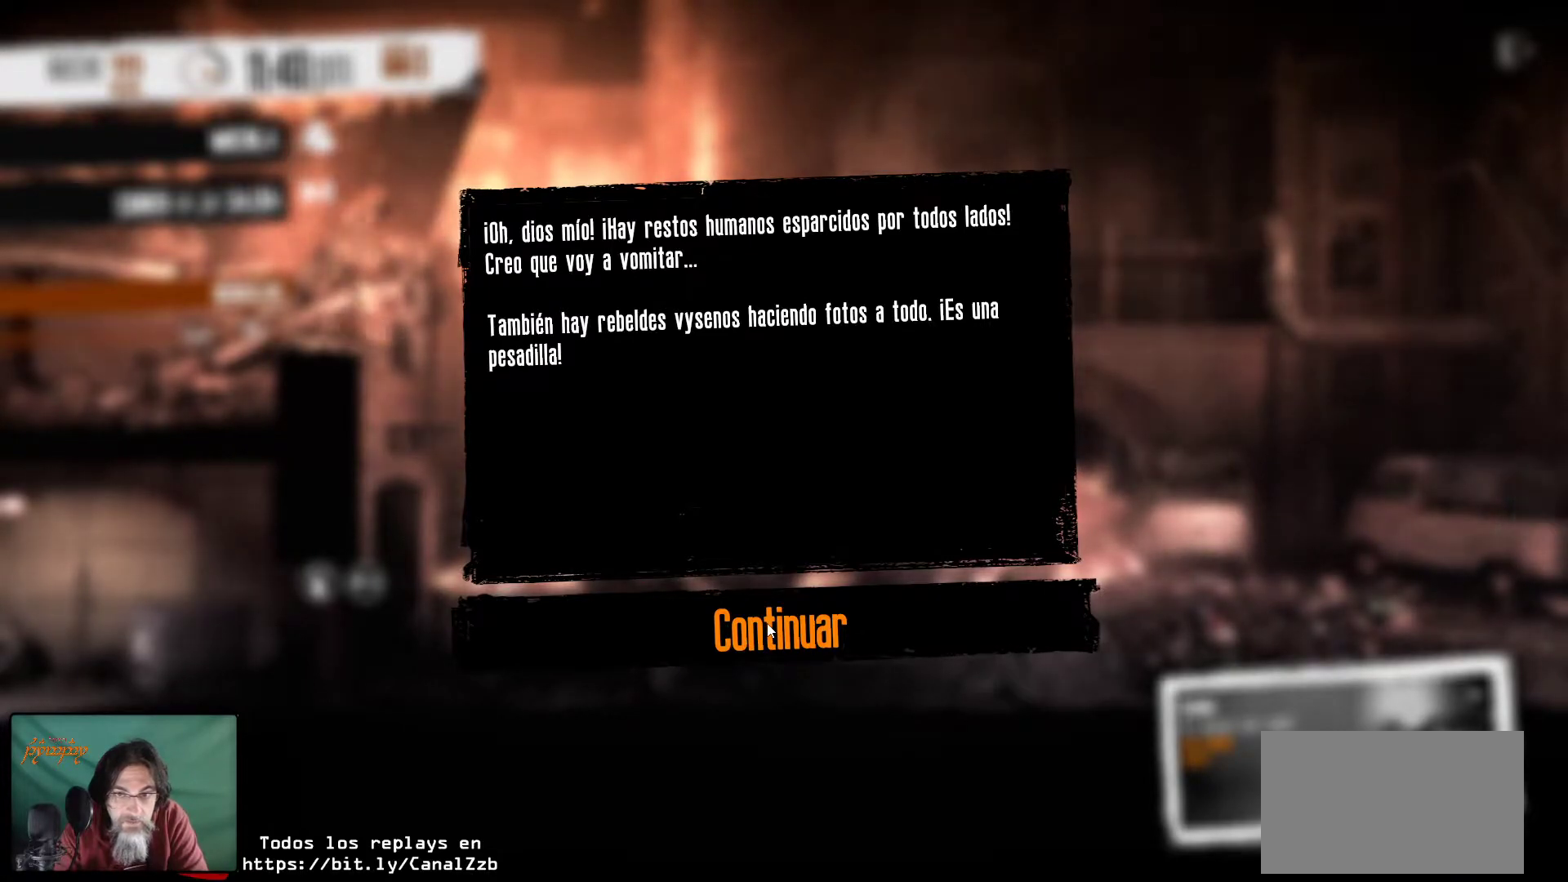
{"keys": [], "mouse": [], "mouse_move": "still", "events": []}
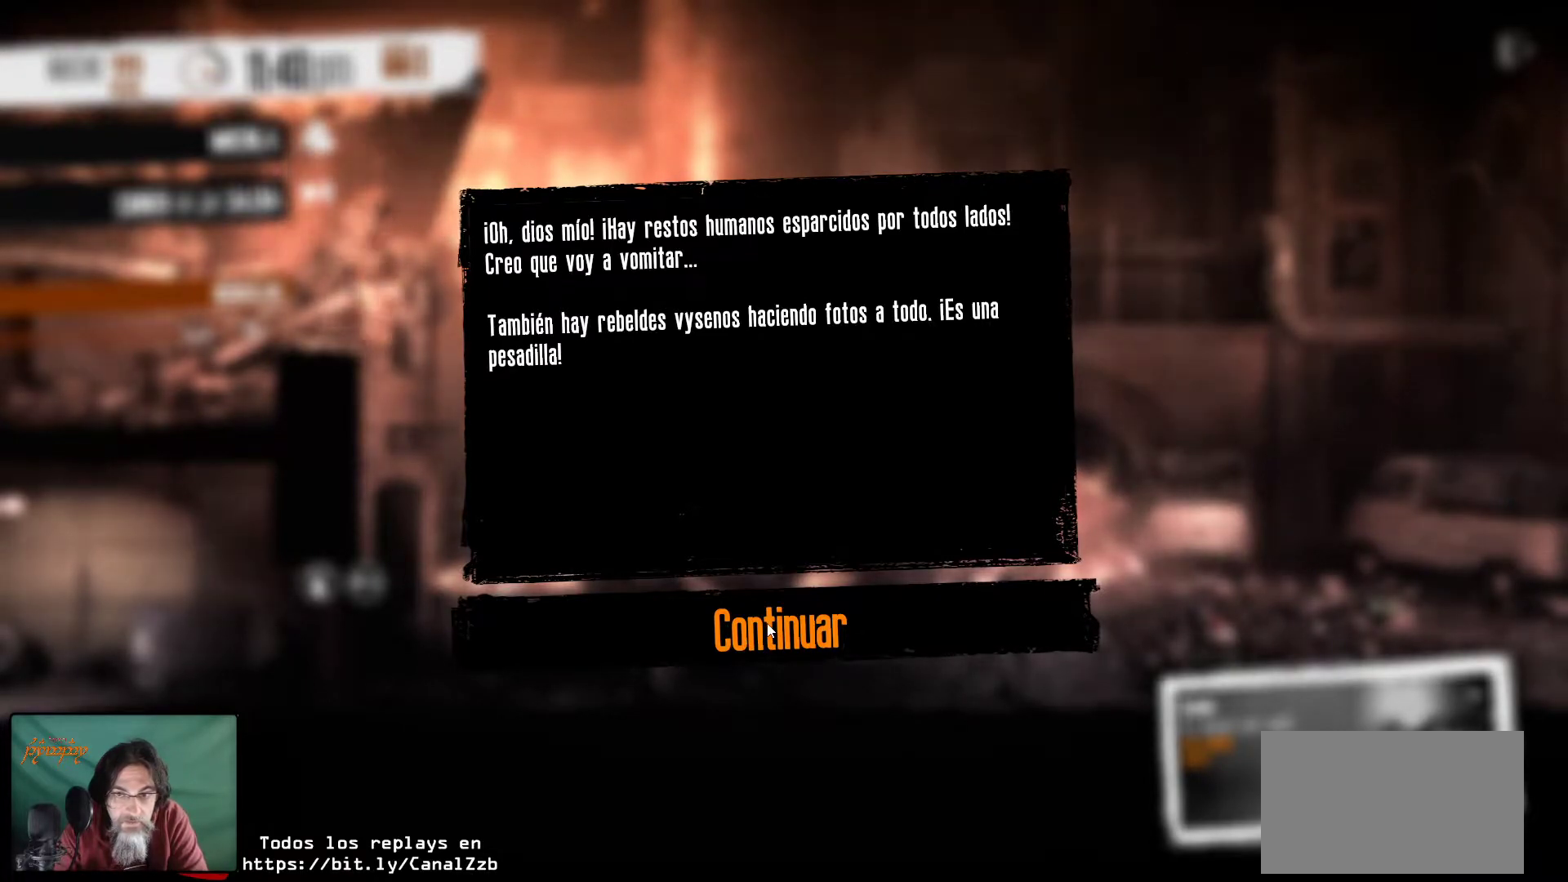
{"keys": [], "mouse": [], "mouse_move": "still", "events": []}
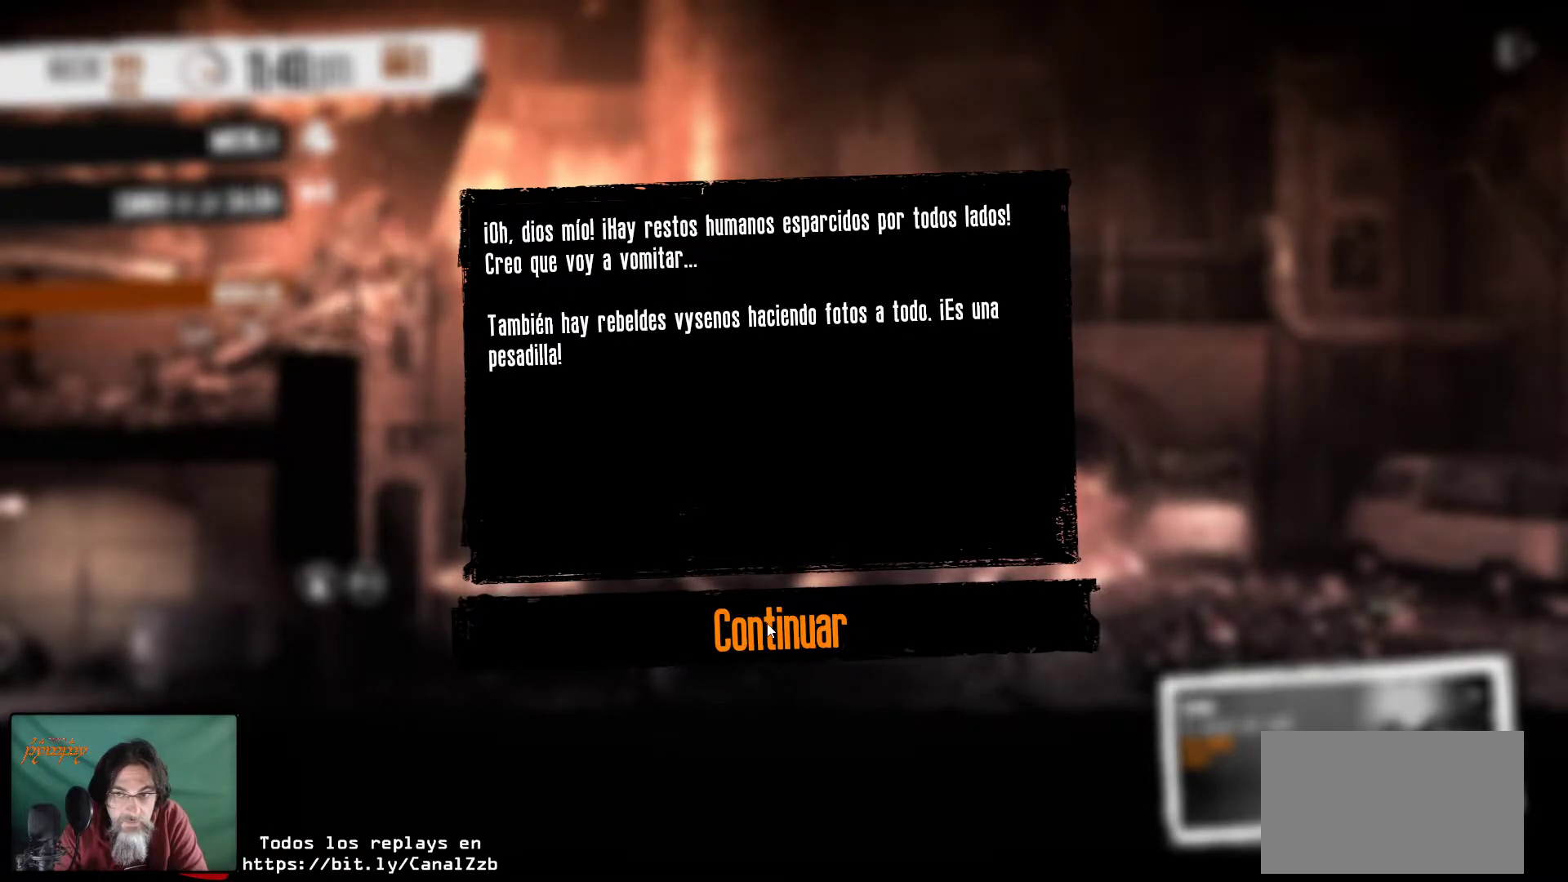
{"keys": [], "mouse": [], "mouse_move": "still", "events": []}
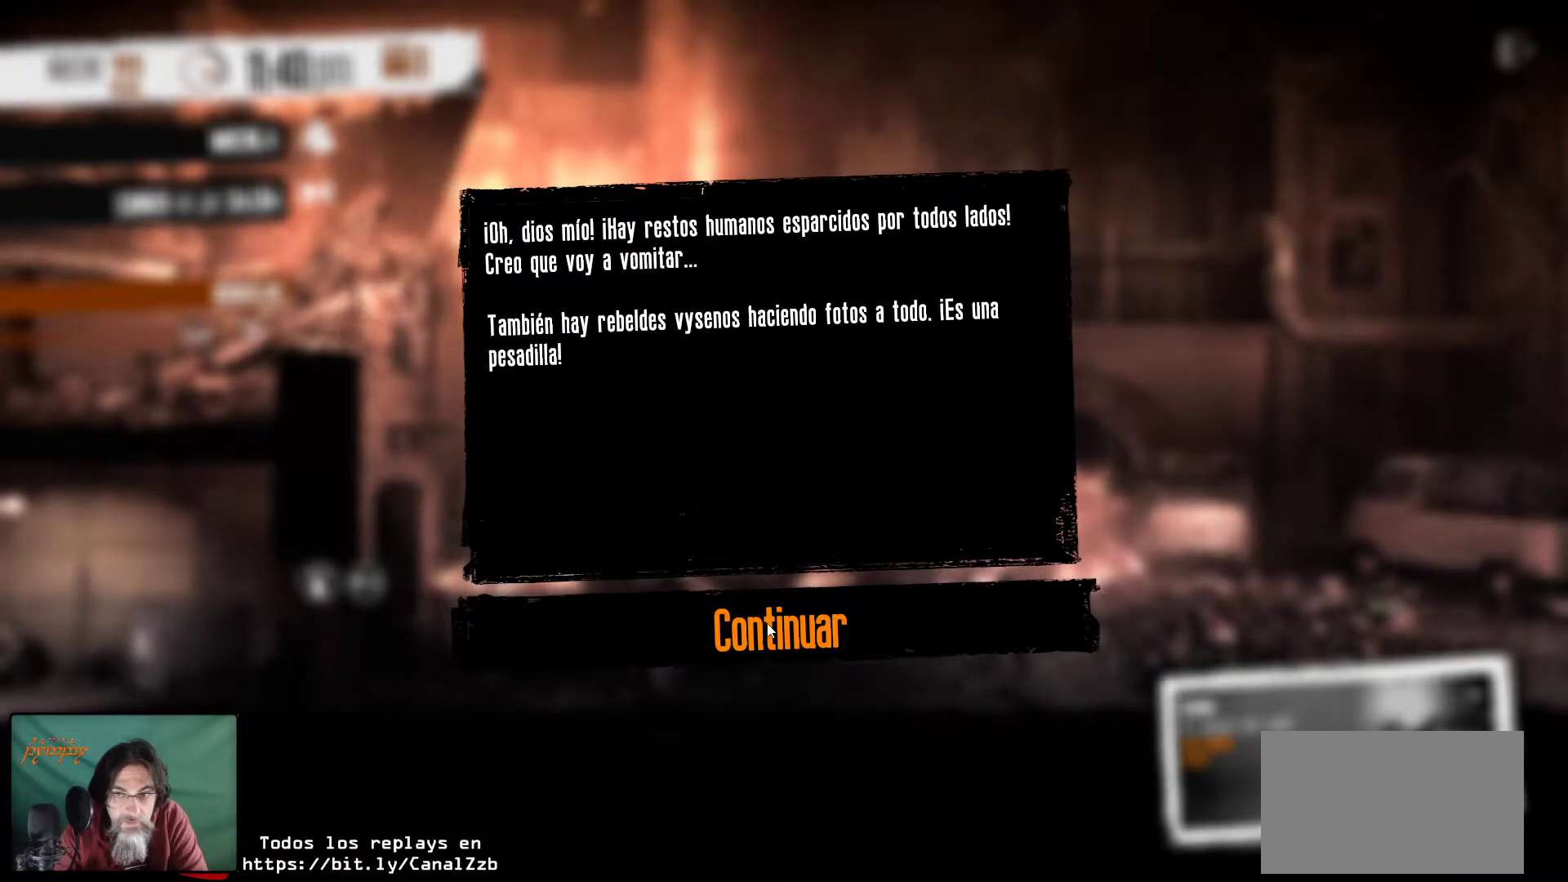
{"keys": [], "mouse": ["left"], "mouse_move": "still", "events": [[433, "mouse_left", "down"]]}
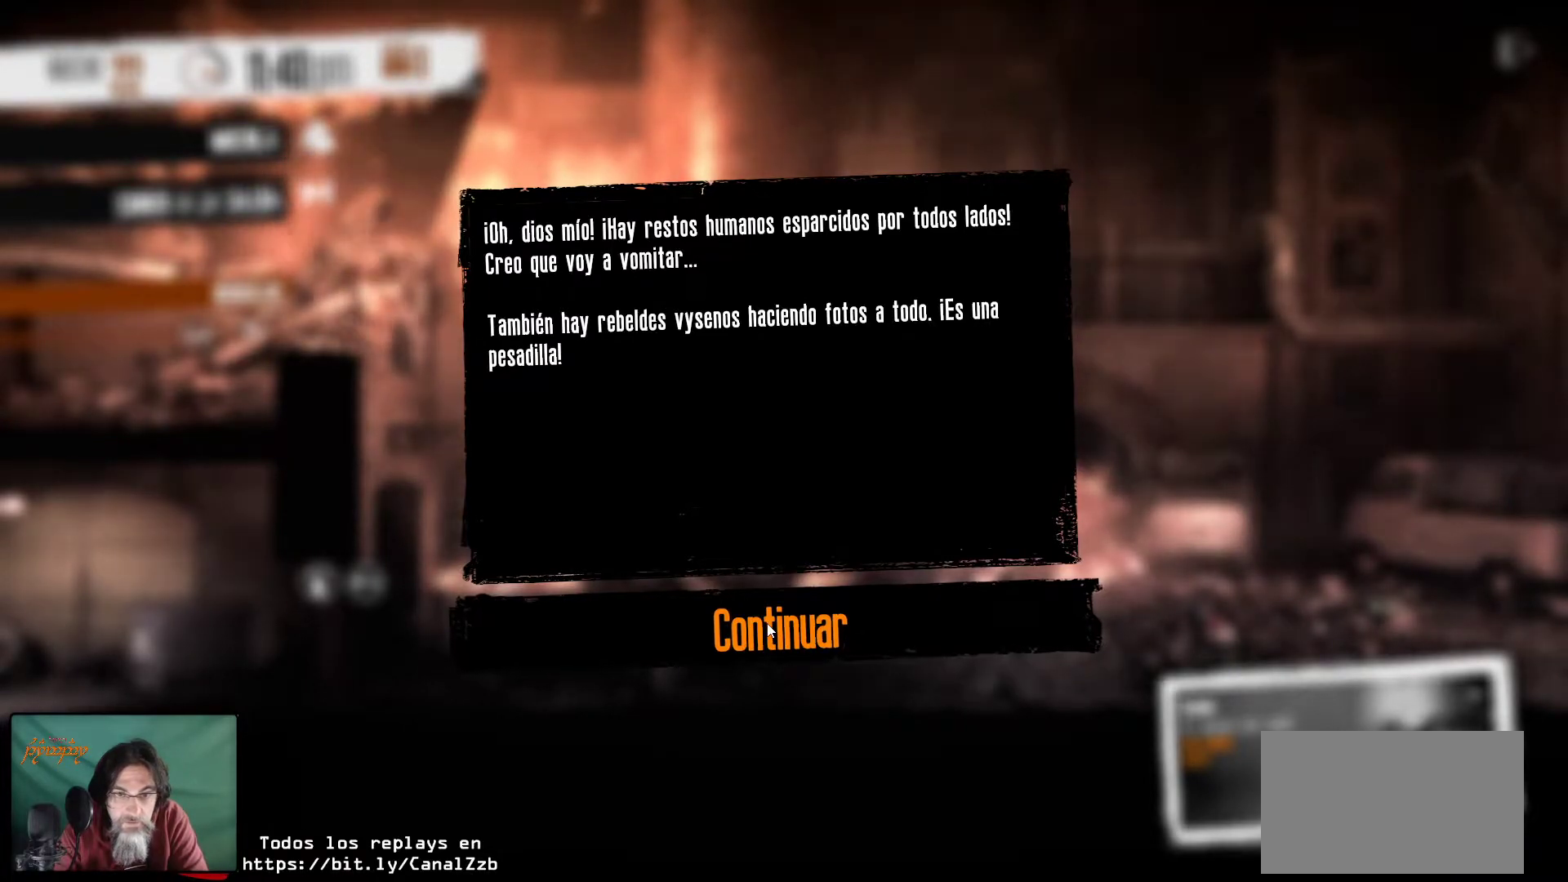
{"keys": [], "mouse": [], "mouse_move": "left", "events": [[83, "mouse_left", "up"]]}
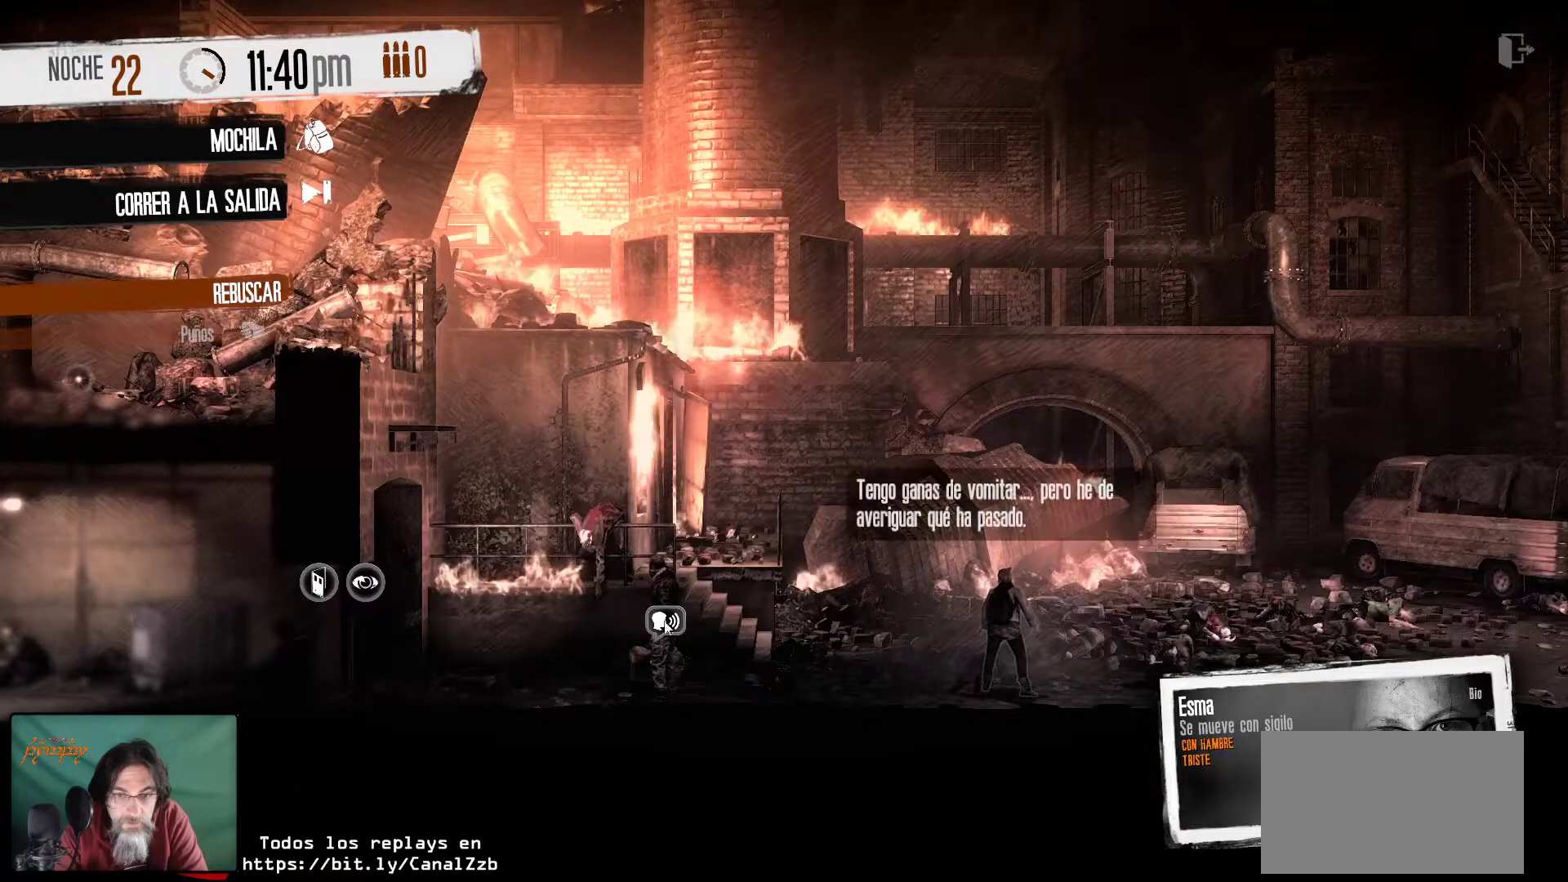
{"keys": [], "mouse": [], "mouse_move": "right", "events": []}
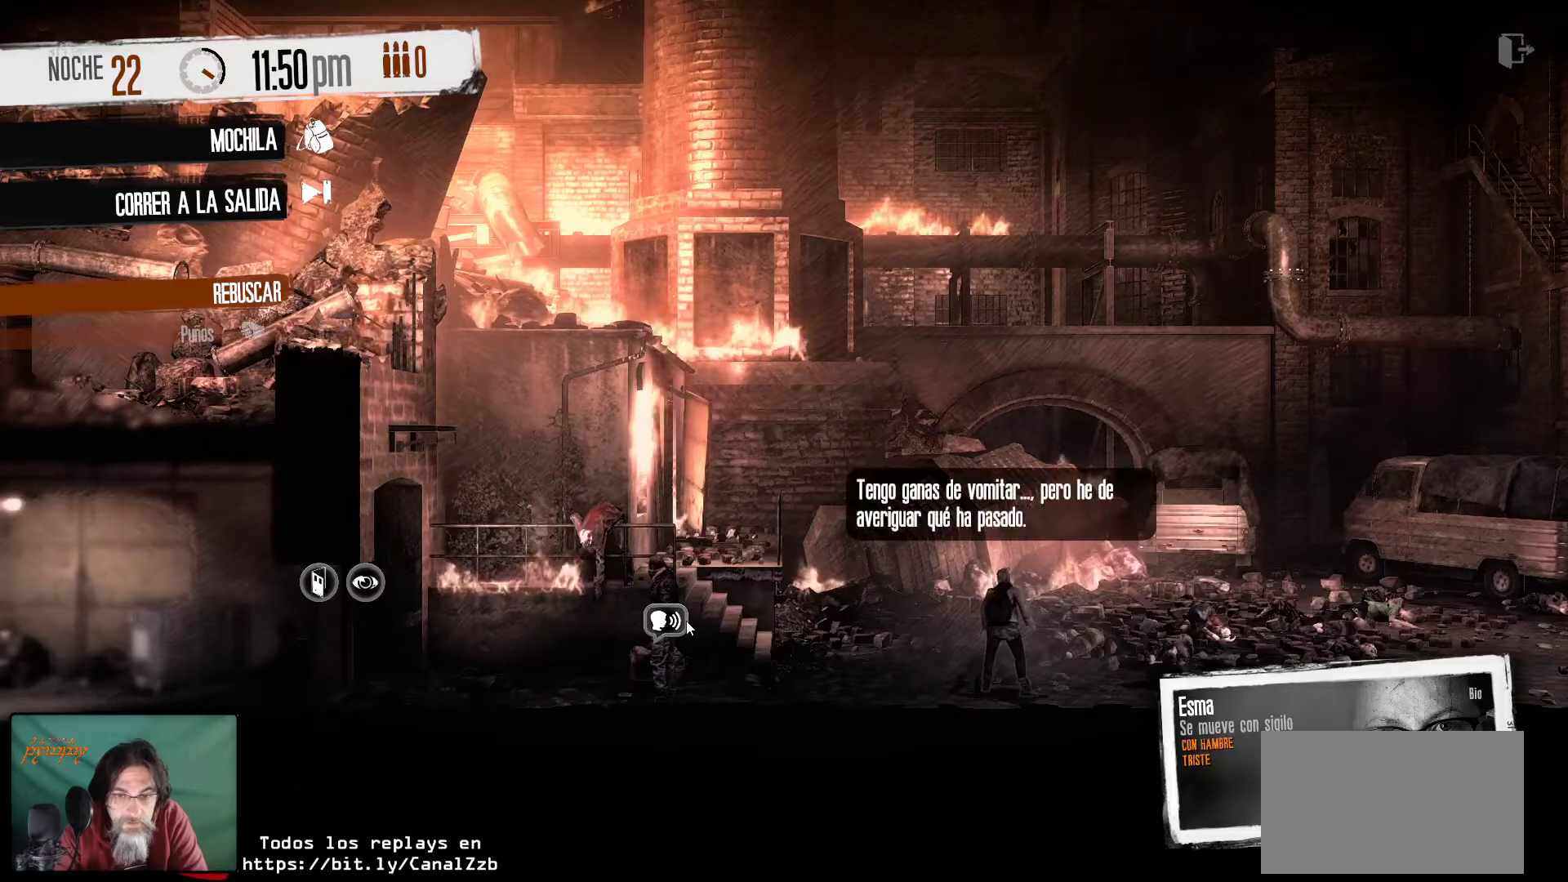
{"keys": [], "mouse": [], "mouse_move": "still", "events": [[300, "mouse_right", "down"], [450, "mouse_right", "up"]]}
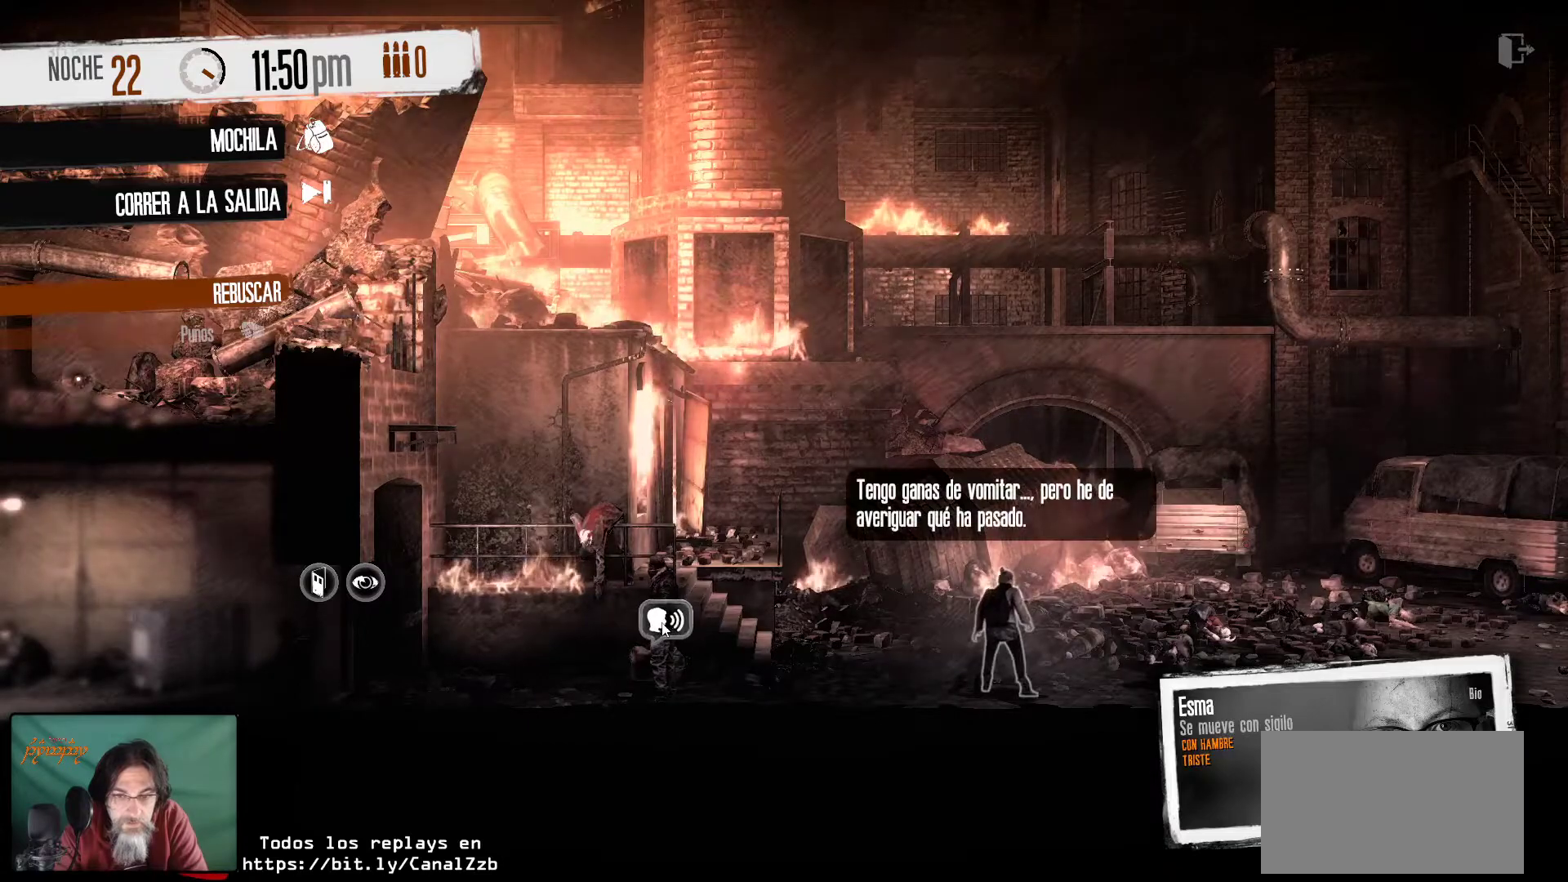
{"keys": [], "mouse": [], "mouse_move": "right", "events": []}
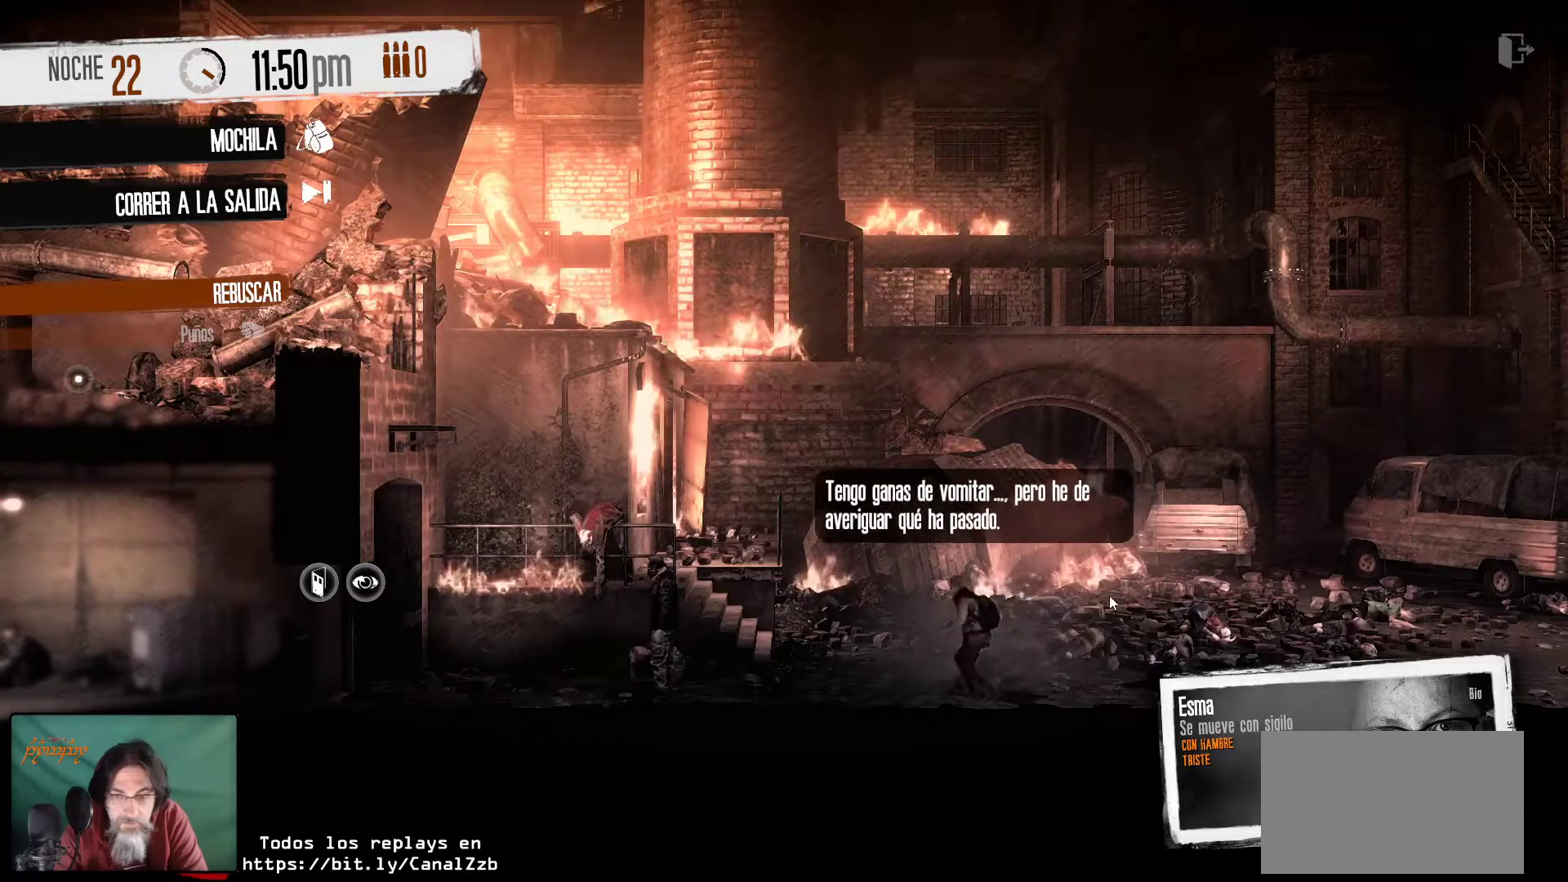
{"keys": [], "mouse": [], "mouse_move": "still", "events": []}
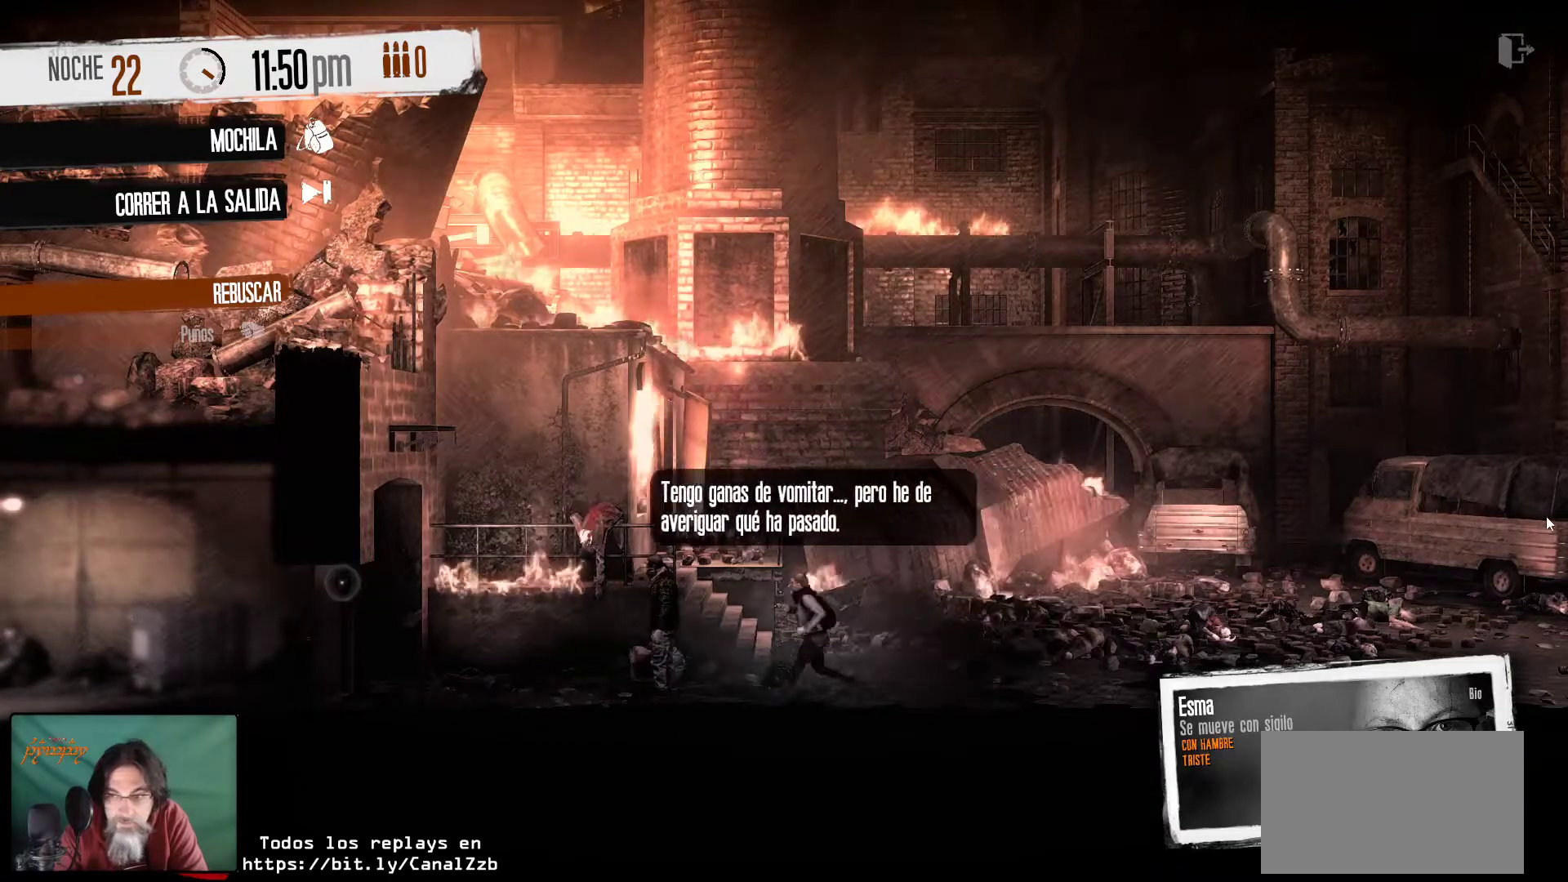
{"keys": [], "mouse": [], "mouse_move": "still", "events": []}
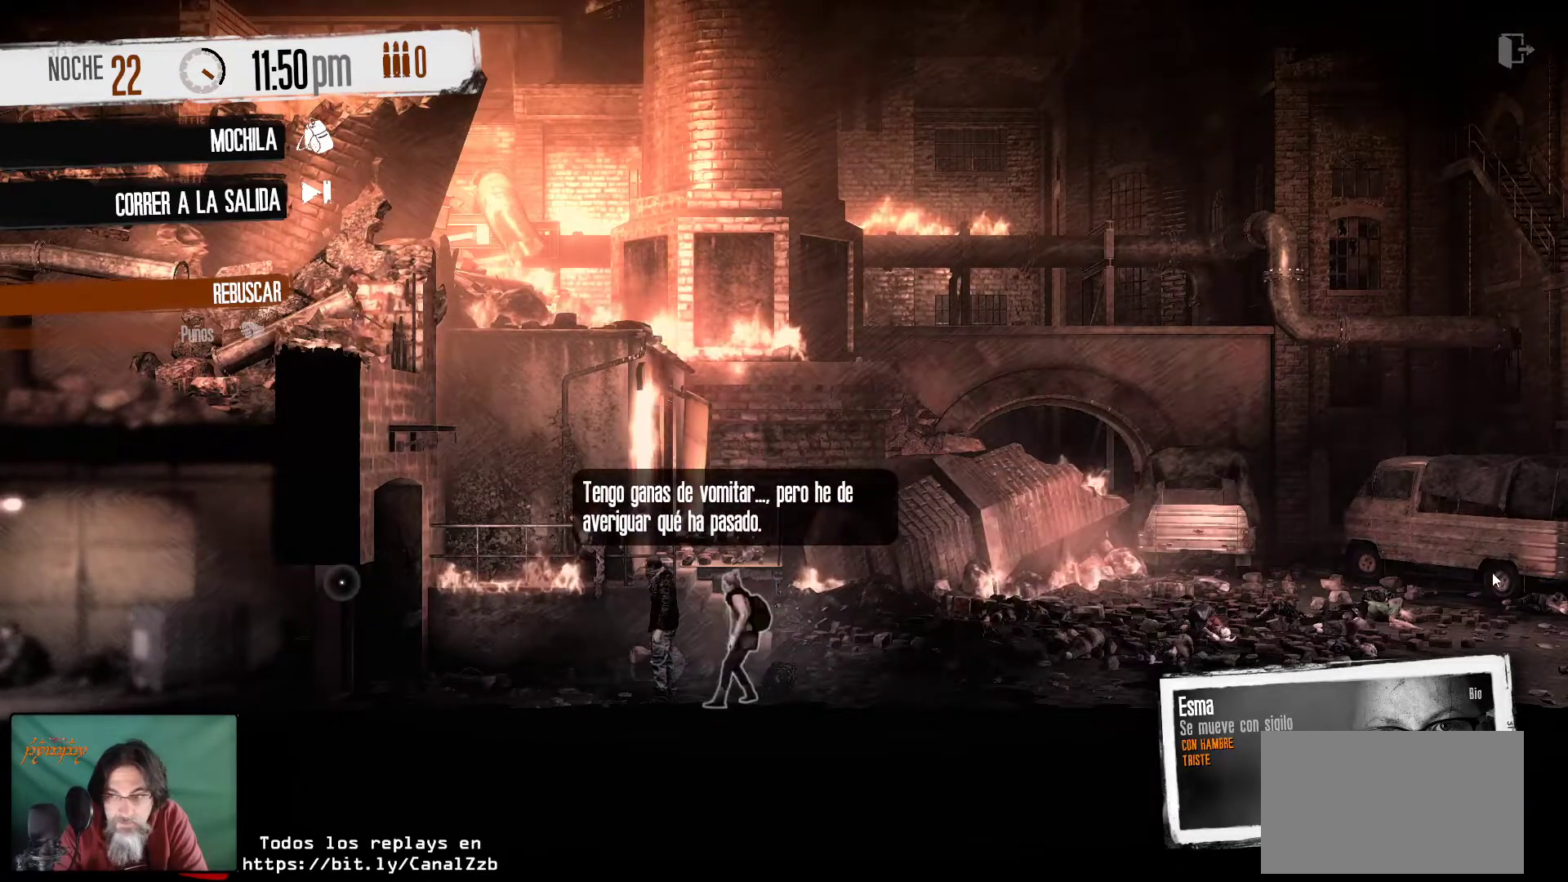
{"keys": [], "mouse": [], "mouse_move": "down-left", "events": []}
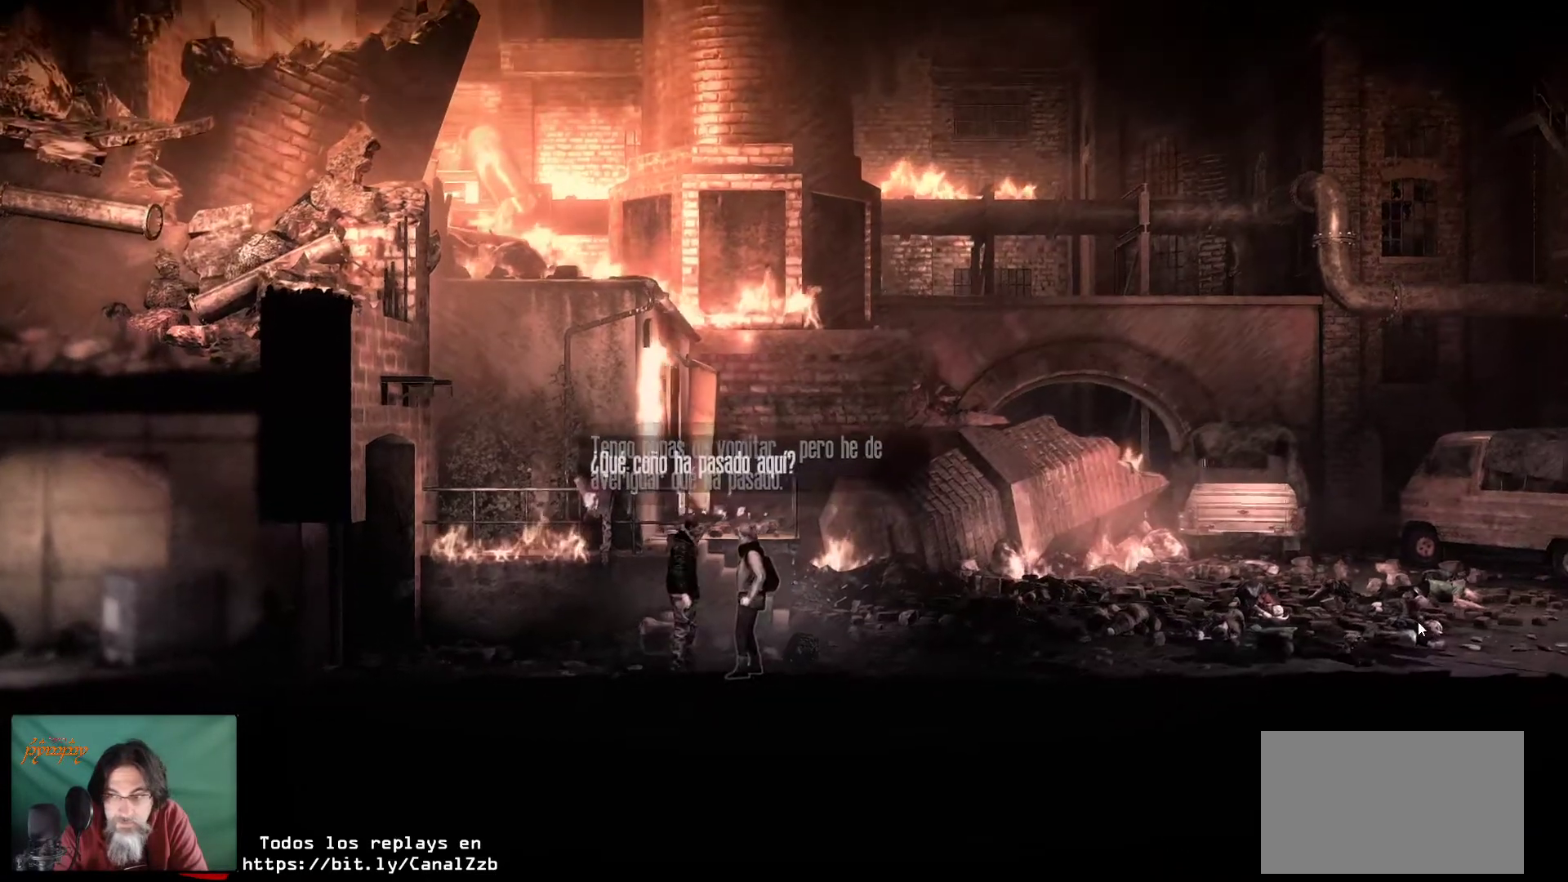
{"keys": [], "mouse": [], "mouse_move": "up-right", "events": []}